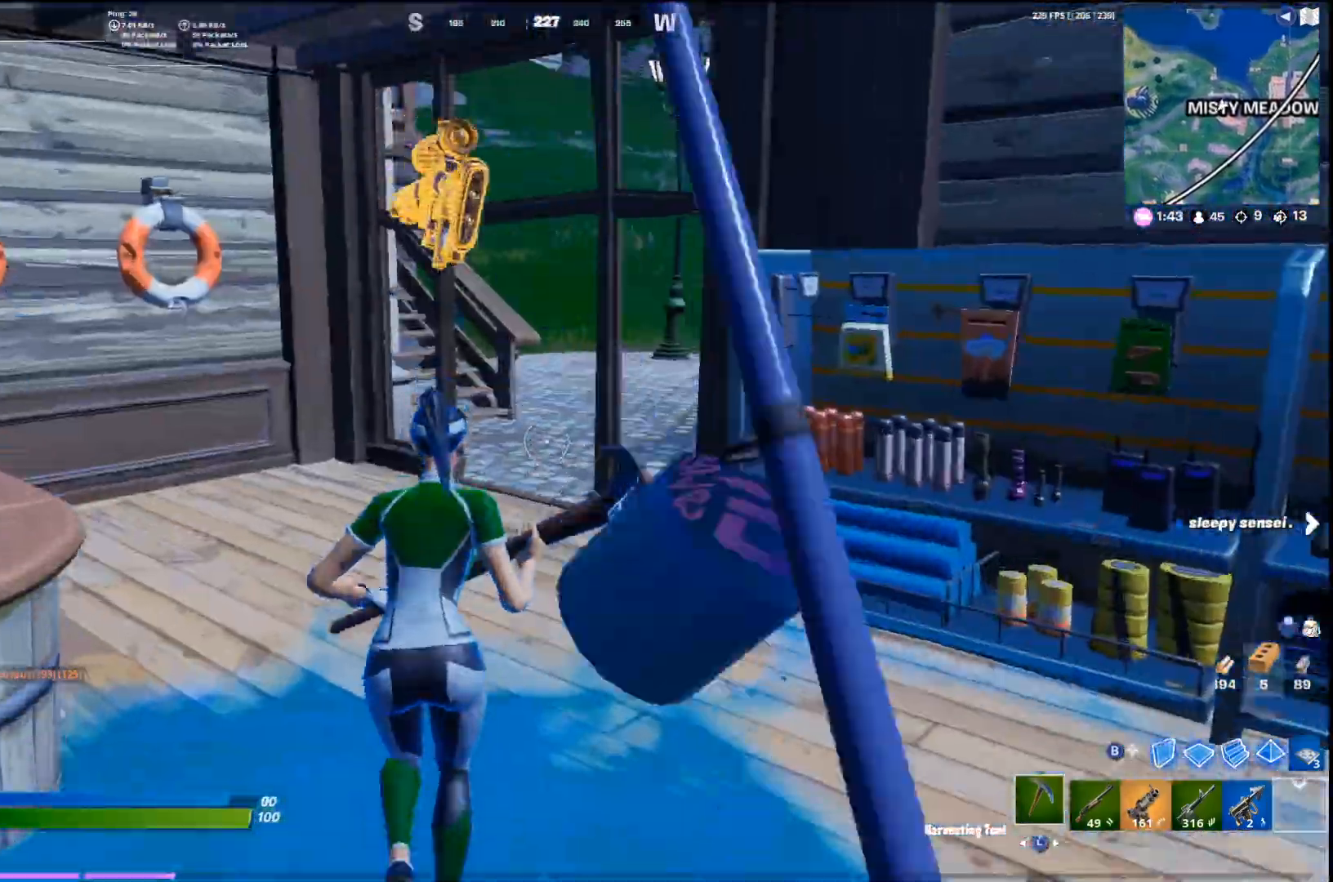
Gameplay with a controller (PlayStation layout); each line is a JSON object with the inputs held at the frame after it. "events" lists button and stick changes between this image and that frame as [ms after this image, input, new state], when the widget could be followed in between. Not read: TOUCHPAD.
{"buttons": [], "left_stick": "up-left", "right_stick": "center", "events": [[167, "R2", "down"], [233, "right_stick", "up-right"], [300, "left_stick", "up-left"], [333, "R2", "up"], [333, "right_stick", "center"]]}
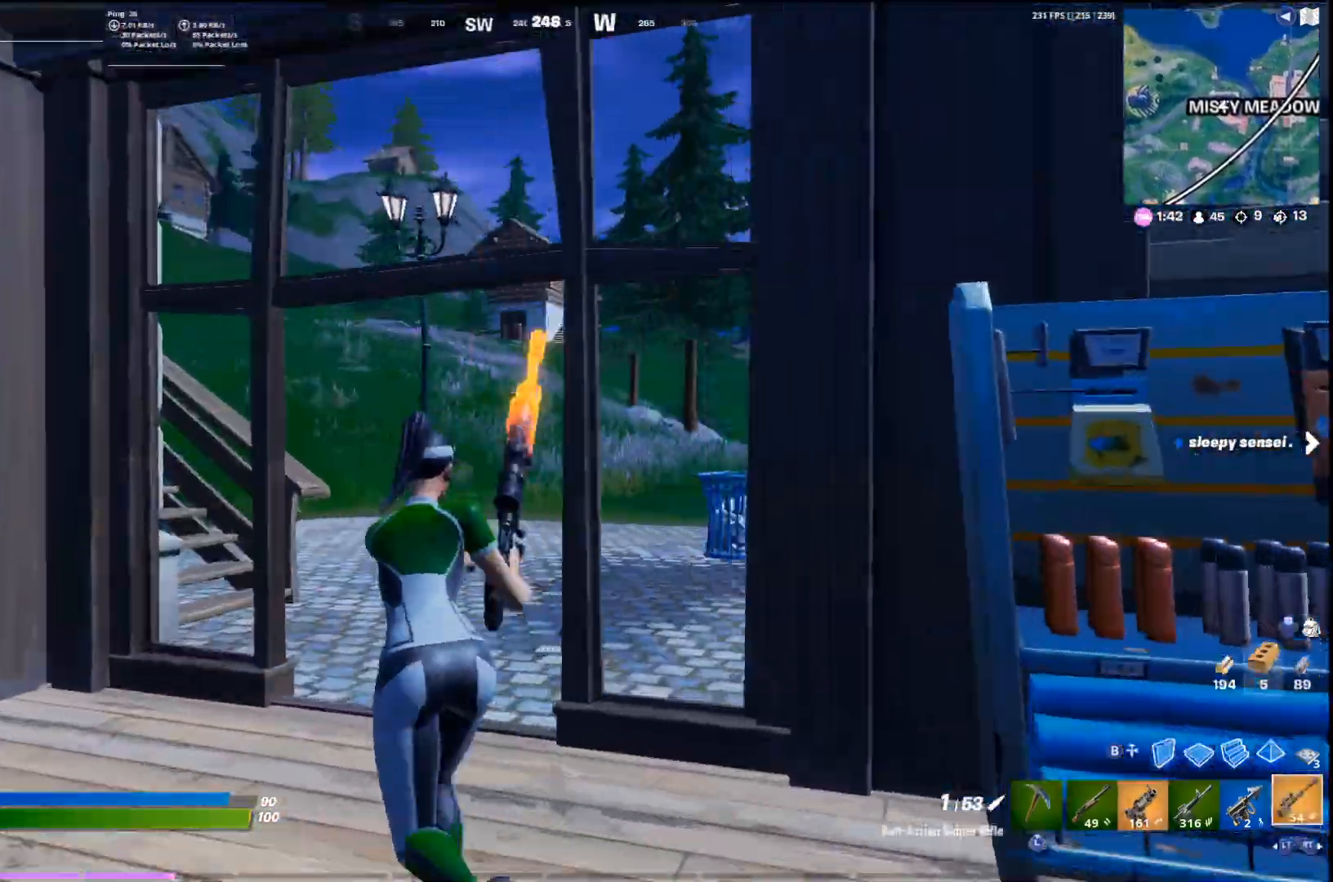
{"buttons": [], "left_stick": "up-right", "right_stick": "center", "events": [[67, "right_stick", "right"], [367, "left_stick", "up"], [367, "right_stick", "center"], [467, "left_stick", "up-right"]]}
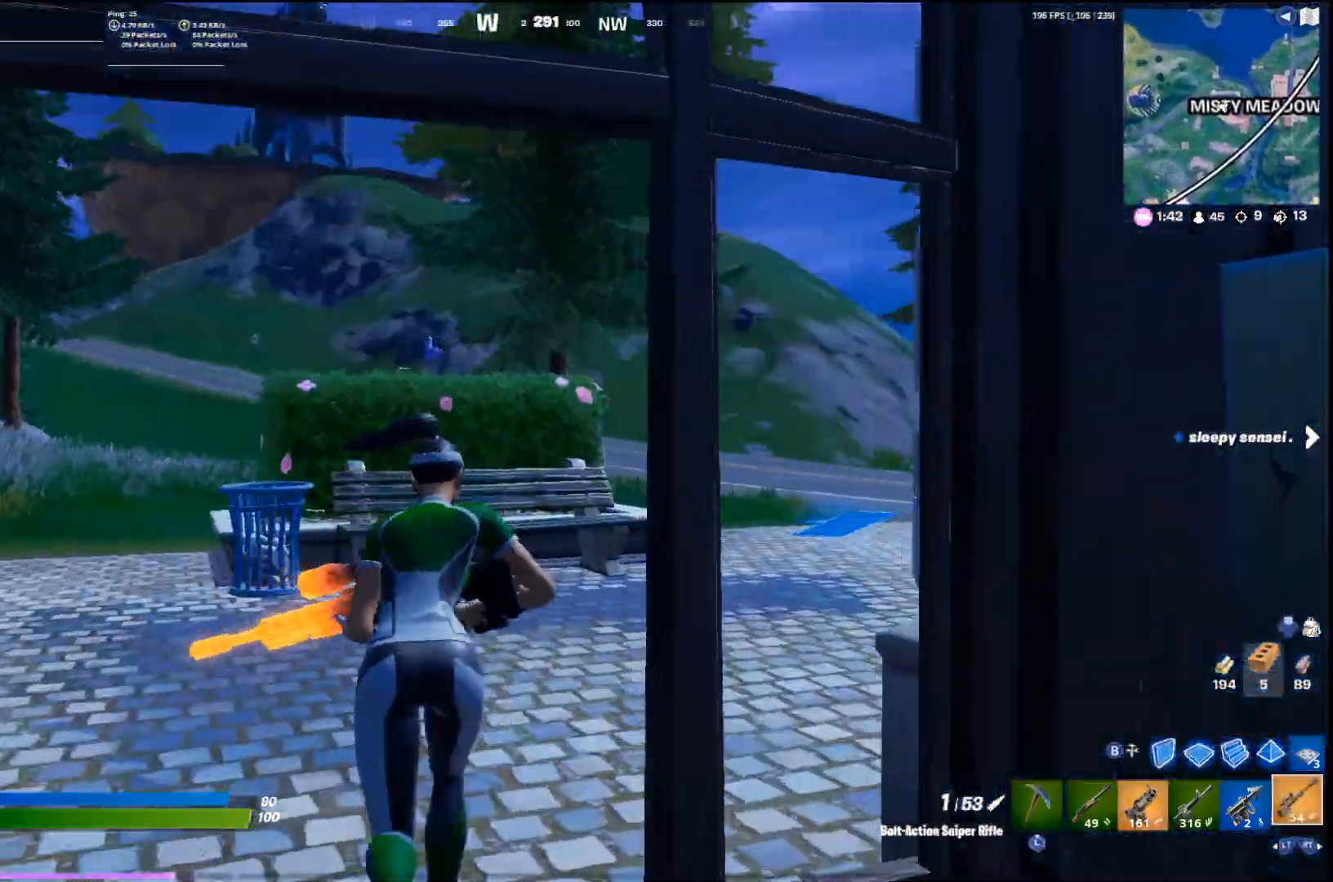
{"buttons": [], "left_stick": "right", "right_stick": "center", "events": [[133, "CROSS", "down"], [167, "right_stick", "left"], [233, "left_stick", "right"], [267, "CROSS", "up"], [367, "right_stick", "center"]]}
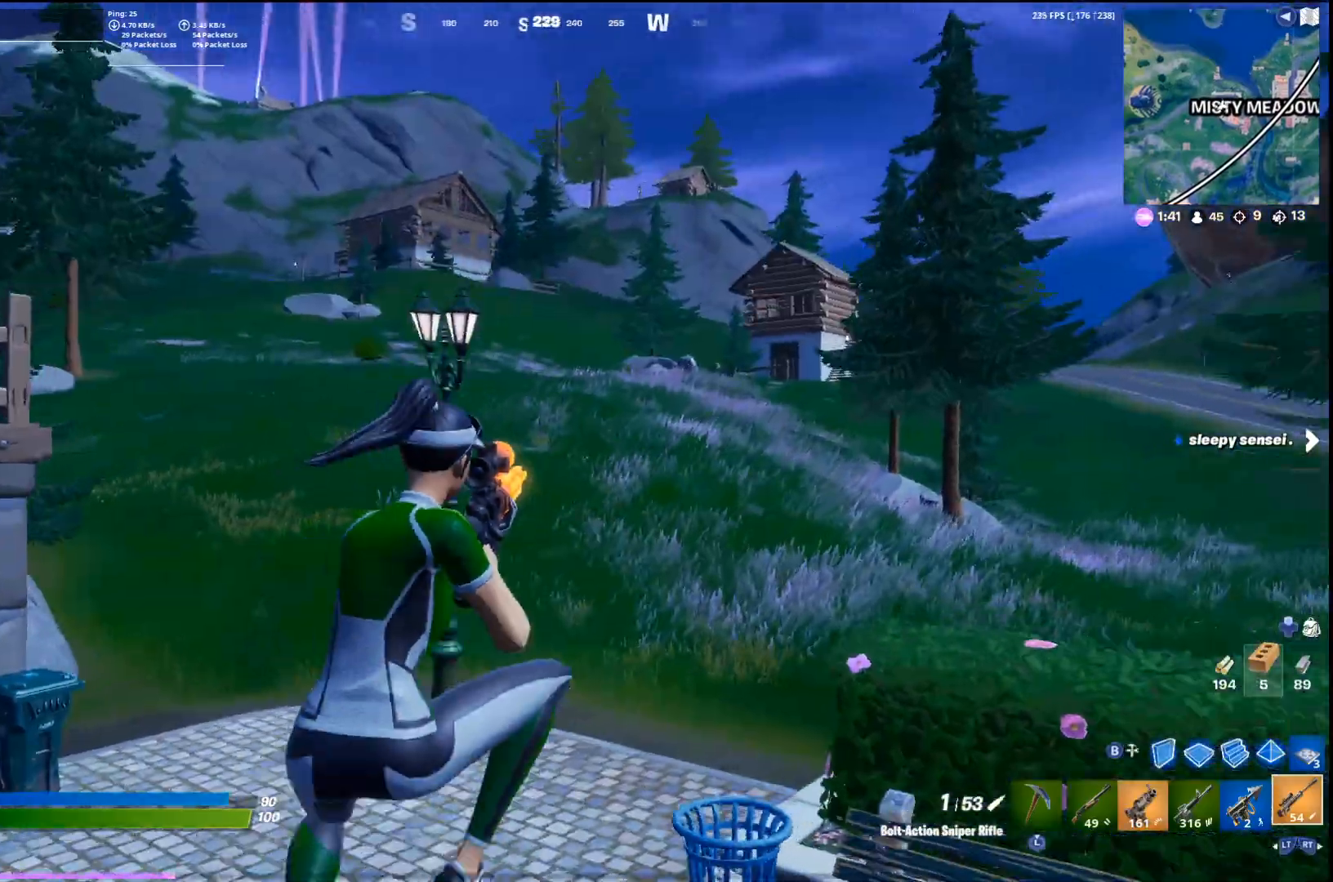
{"buttons": [], "left_stick": "up-right", "right_stick": "center", "events": [[267, "right_stick", "right"], [300, "left_stick", "up-right"], [433, "right_stick", "center"]]}
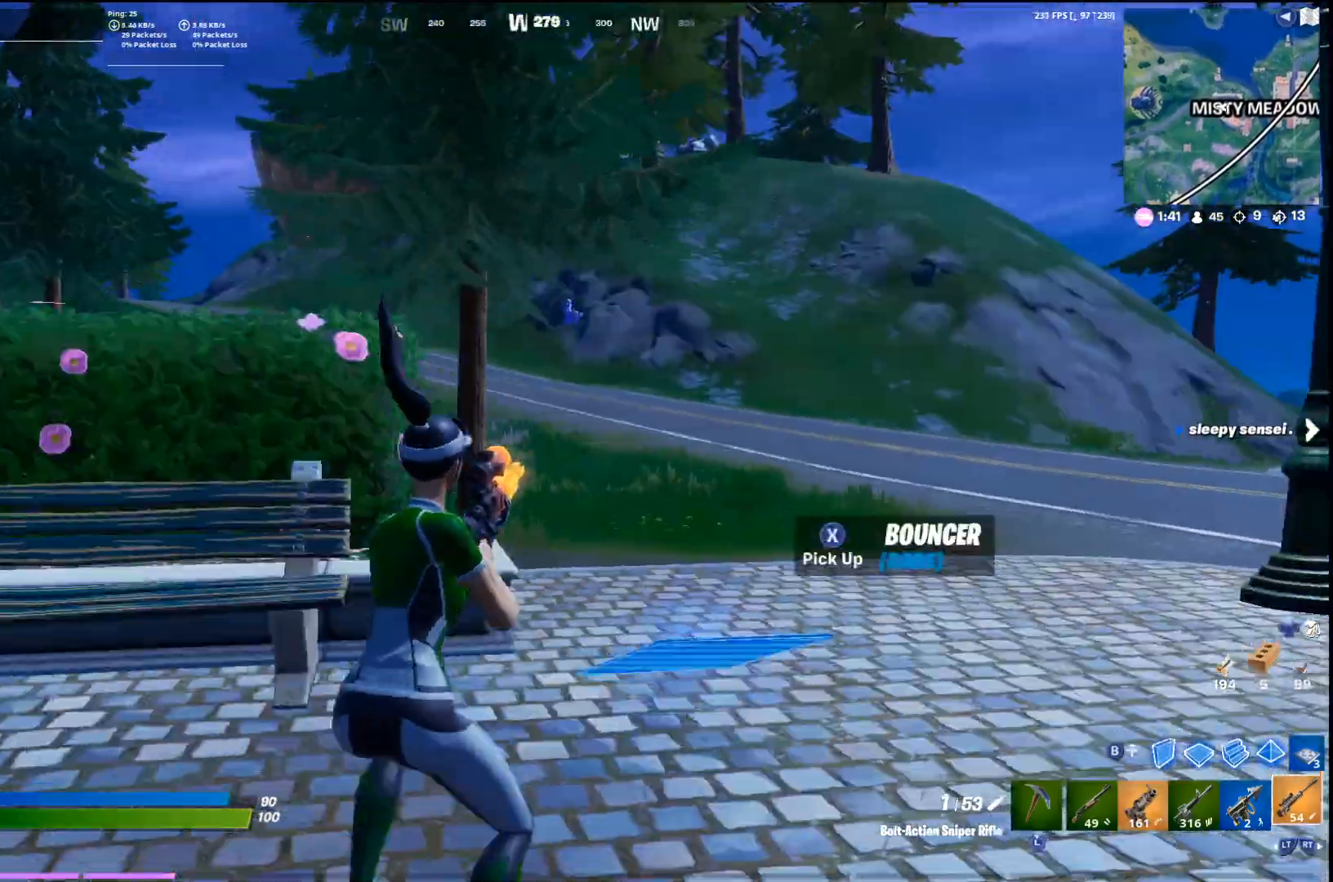
{"buttons": [], "left_stick": "up-right", "right_stick": "center", "events": []}
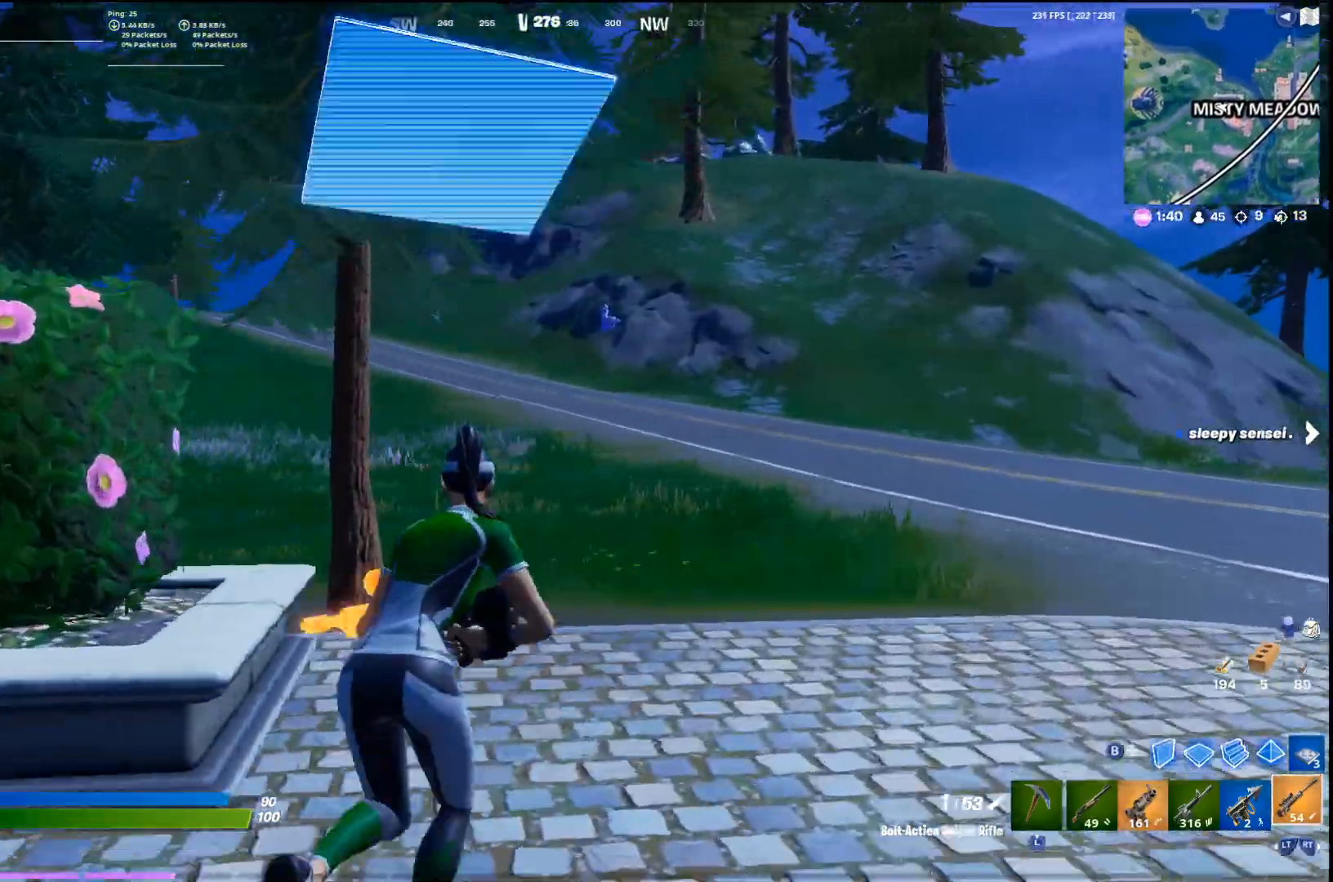
{"buttons": [], "left_stick": "up-right", "right_stick": "center", "events": []}
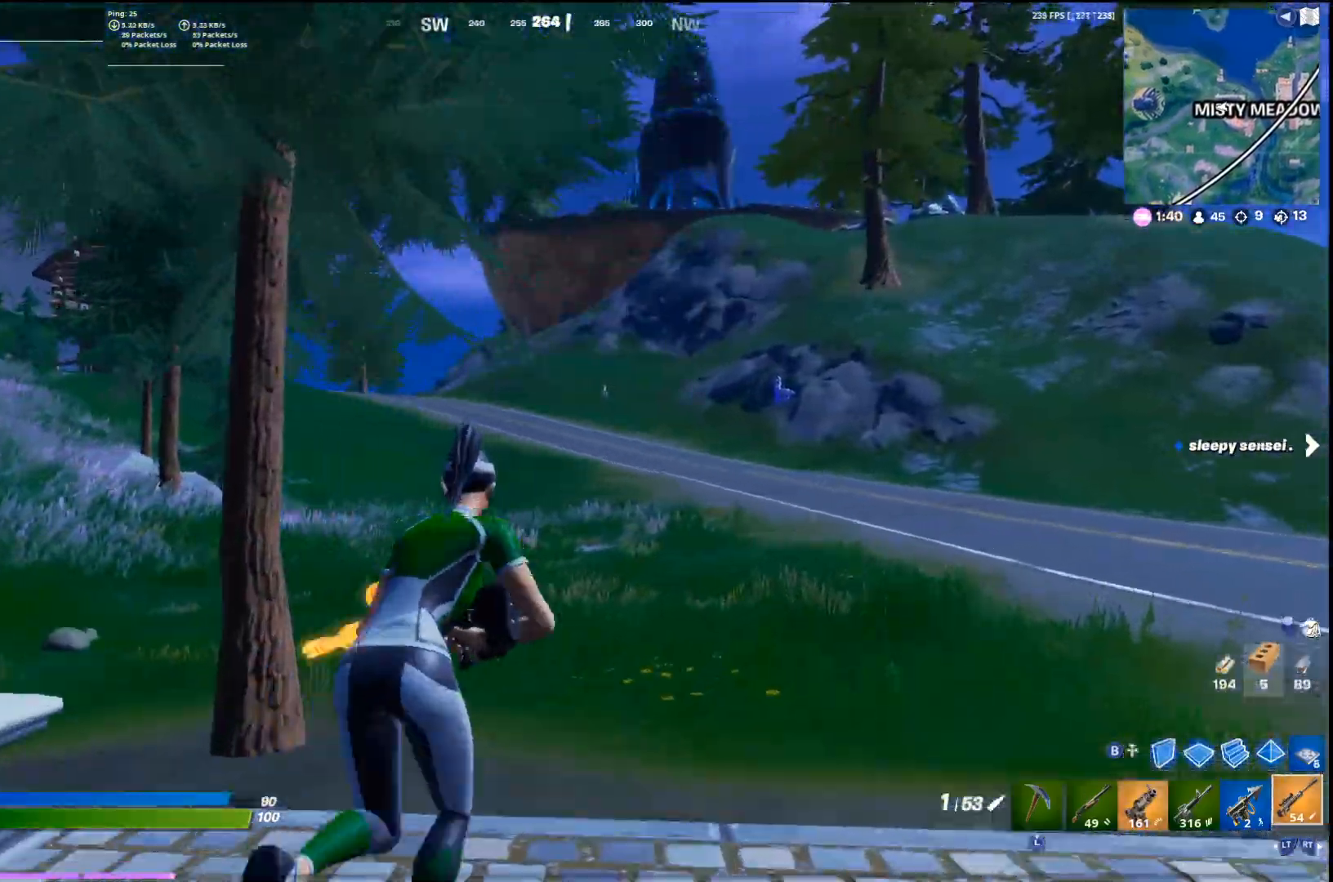
{"buttons": [], "left_stick": "up-right", "right_stick": "center", "events": [[133, "CROSS", "down"], [267, "CROSS", "up"]]}
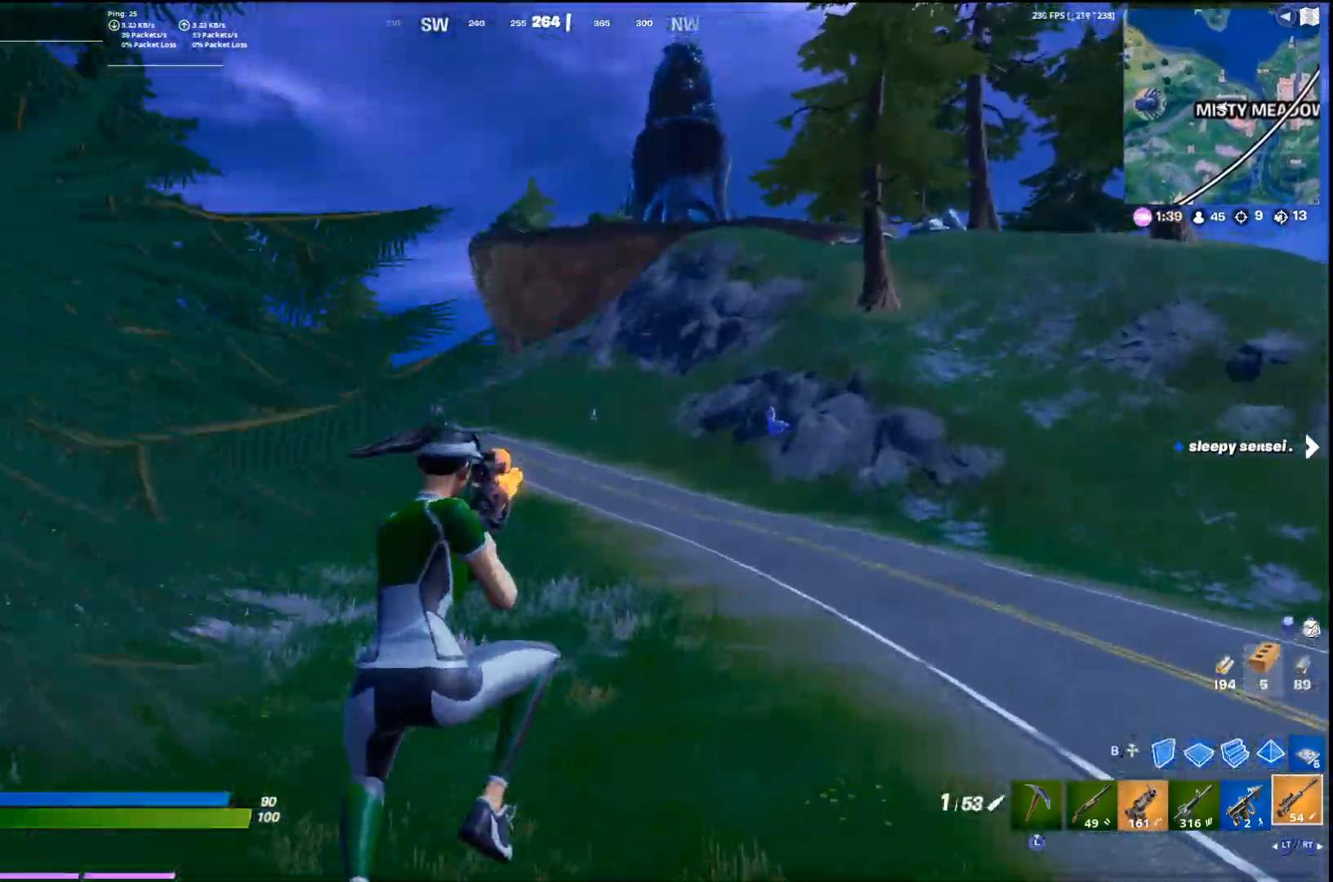
{"buttons": [], "left_stick": "up-right", "right_stick": "center", "events": [[367, "R2", "down"], [467, "R2", "up"]]}
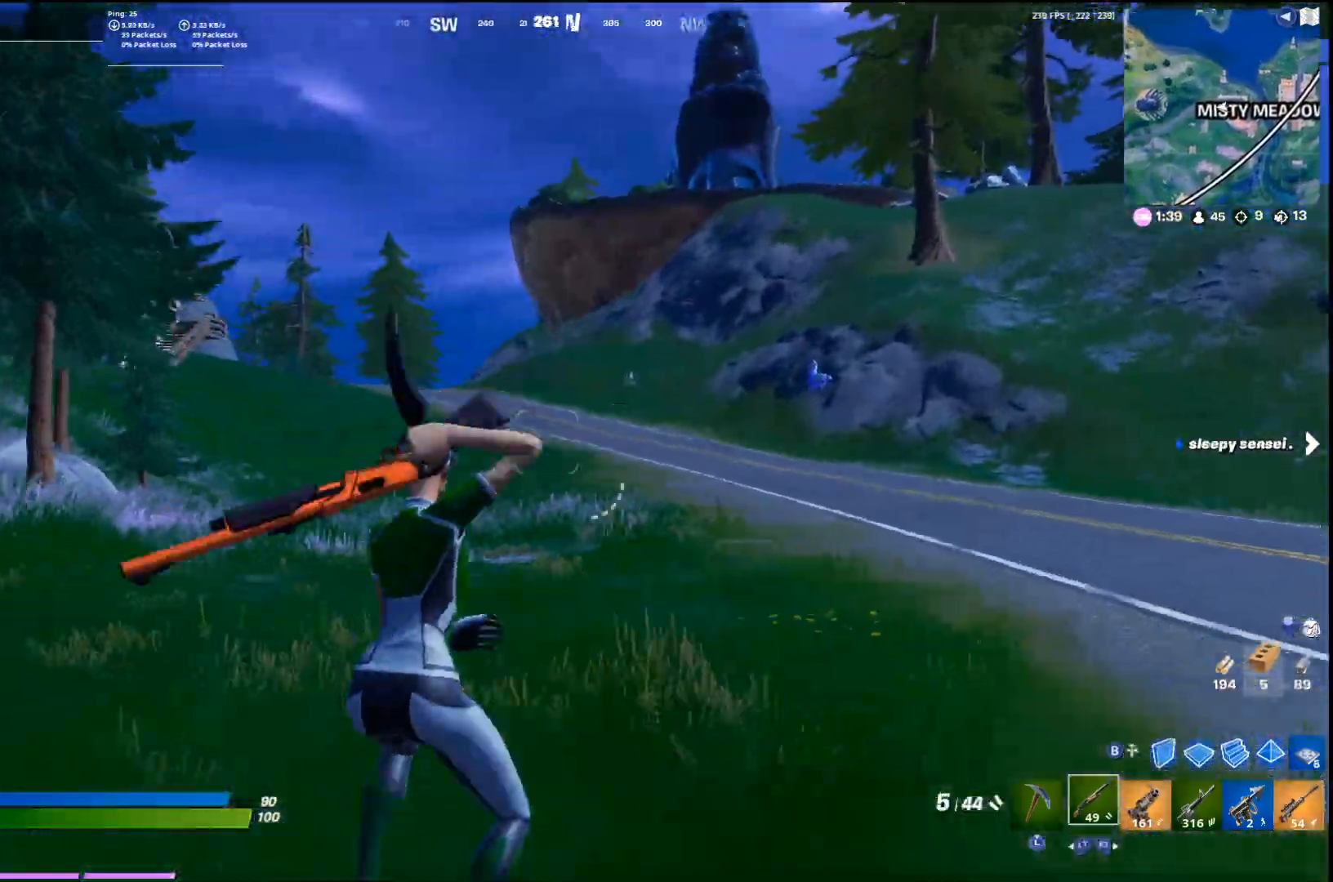
{"buttons": [], "left_stick": "right", "right_stick": "center", "events": [[100, "right_stick", "left"], [167, "CROSS", "down"], [300, "CROSS", "up"], [300, "left_stick", "right"], [500, "right_stick", "center"]]}
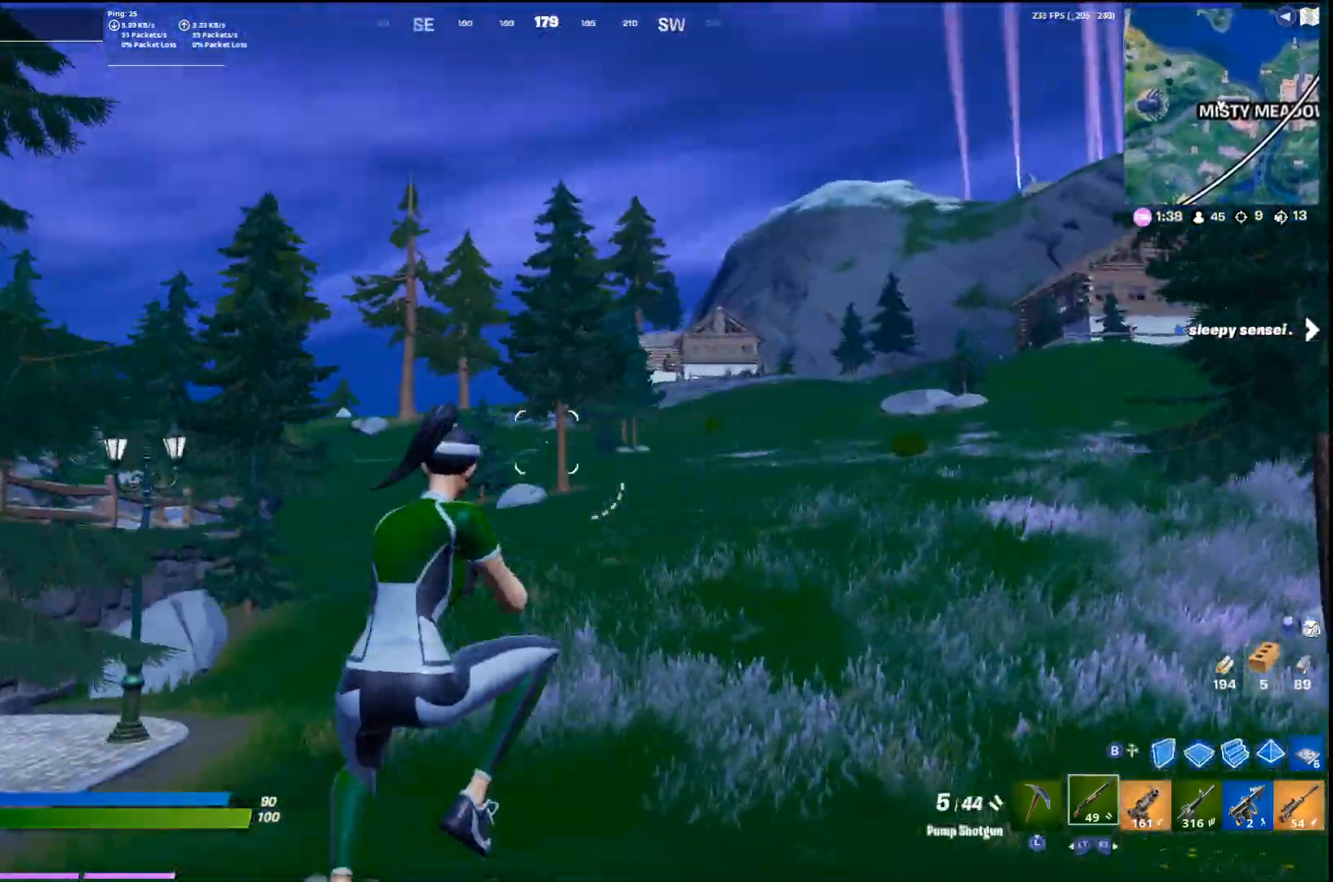
{"buttons": ["L3"], "left_stick": "up-right", "right_stick": "right", "events": [[333, "right_stick", "right"], [367, "left_stick", "up-right"], [500, "L3", "down"]]}
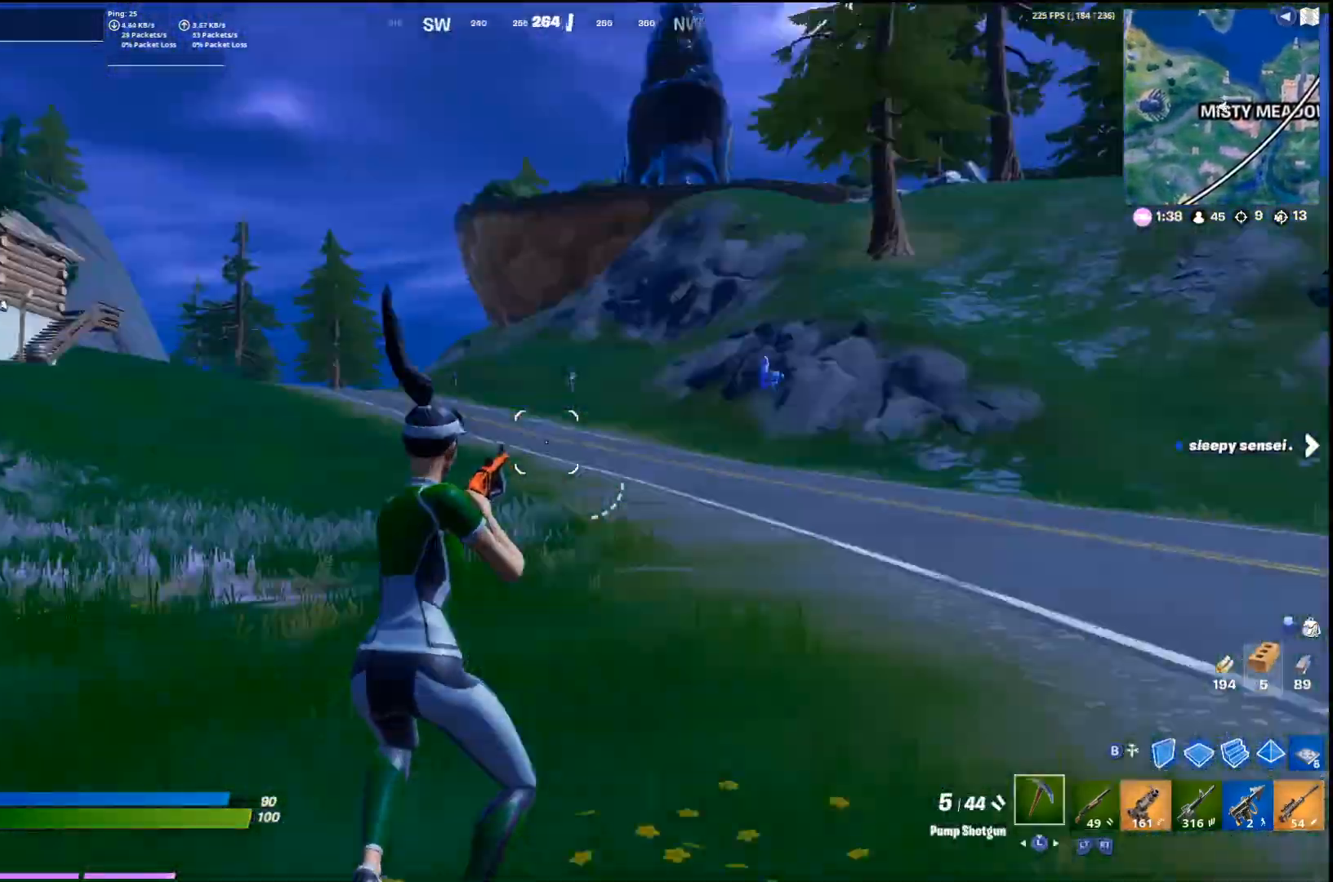
{"buttons": [], "left_stick": "down-right", "right_stick": "center", "events": [[33, "right_stick", "center"], [100, "L3", "up"], [167, "CROSS", "down"], [167, "right_stick", "left"], [333, "CROSS", "up"], [367, "left_stick", "down-right"], [500, "right_stick", "center"]]}
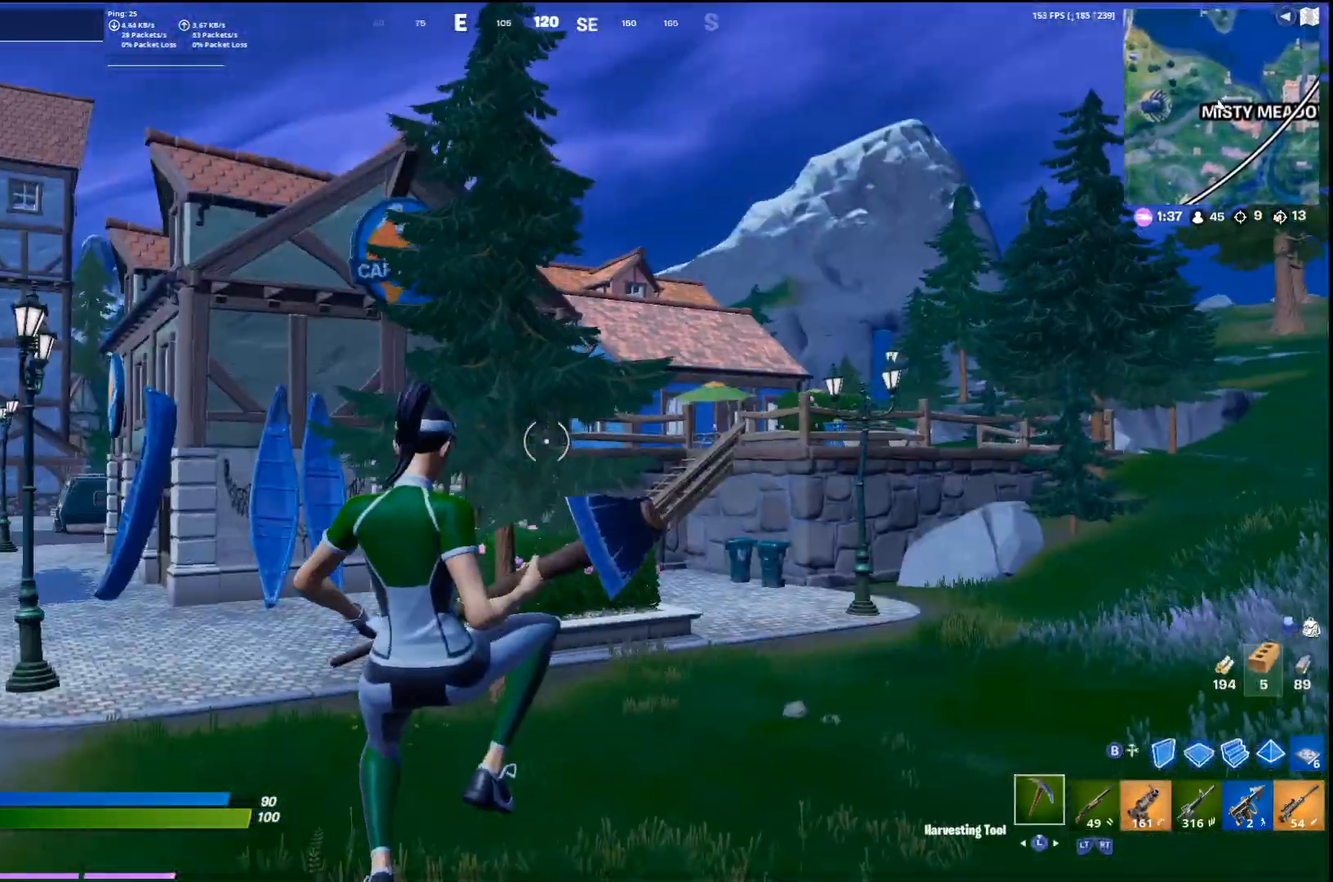
{"buttons": ["L3"], "left_stick": "up-right", "right_stick": "right", "events": [[200, "right_stick", "right"], [367, "left_stick", "up-right"], [500, "L3", "down"]]}
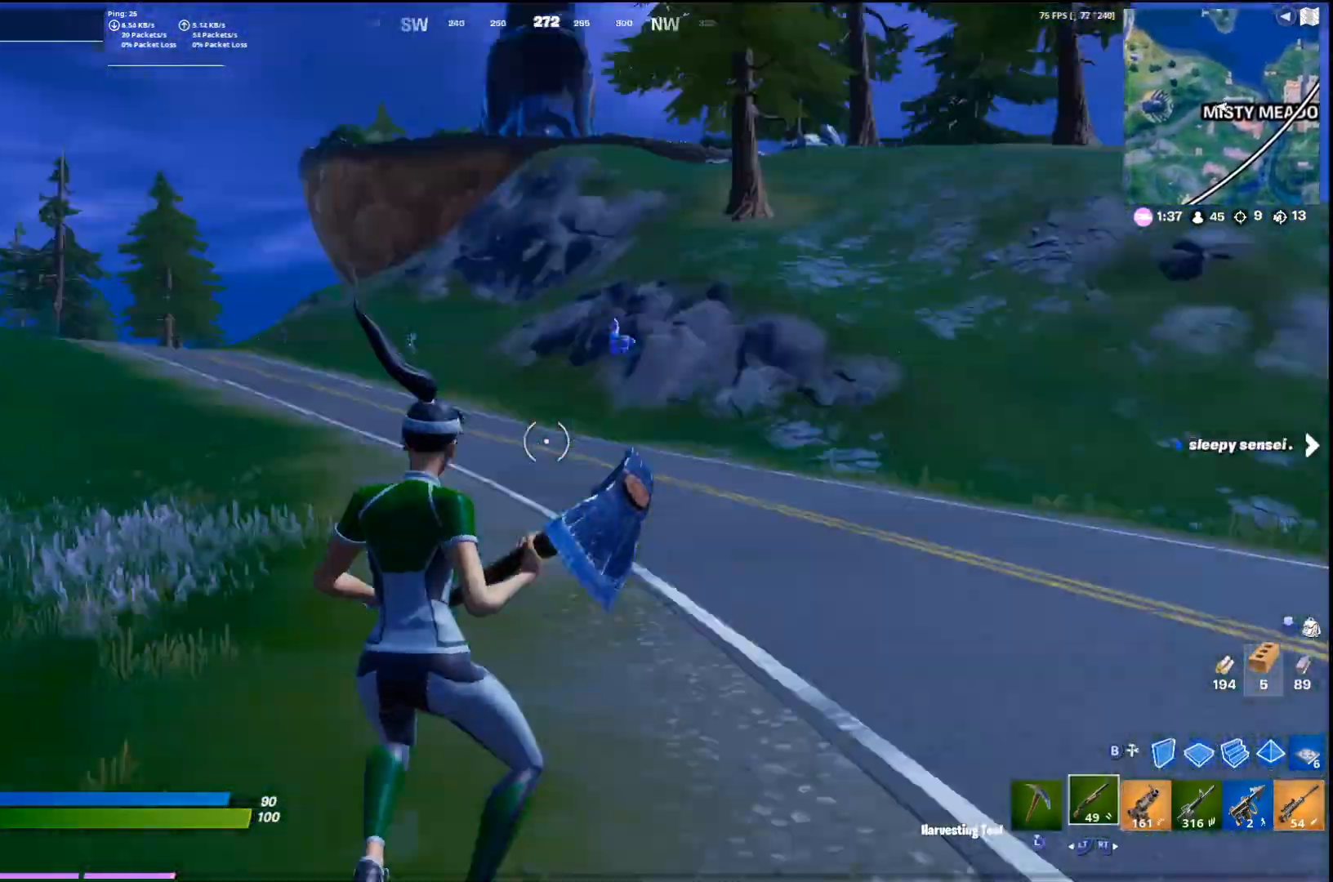
{"buttons": ["CROSS"], "left_stick": "up-right", "right_stick": "center", "events": [[33, "right_stick", "center"], [100, "L3", "up"], [167, "L3", "down"], [233, "L3", "up"], [233, "right_stick", "left"], [367, "right_stick", "center"], [433, "CROSS", "down"]]}
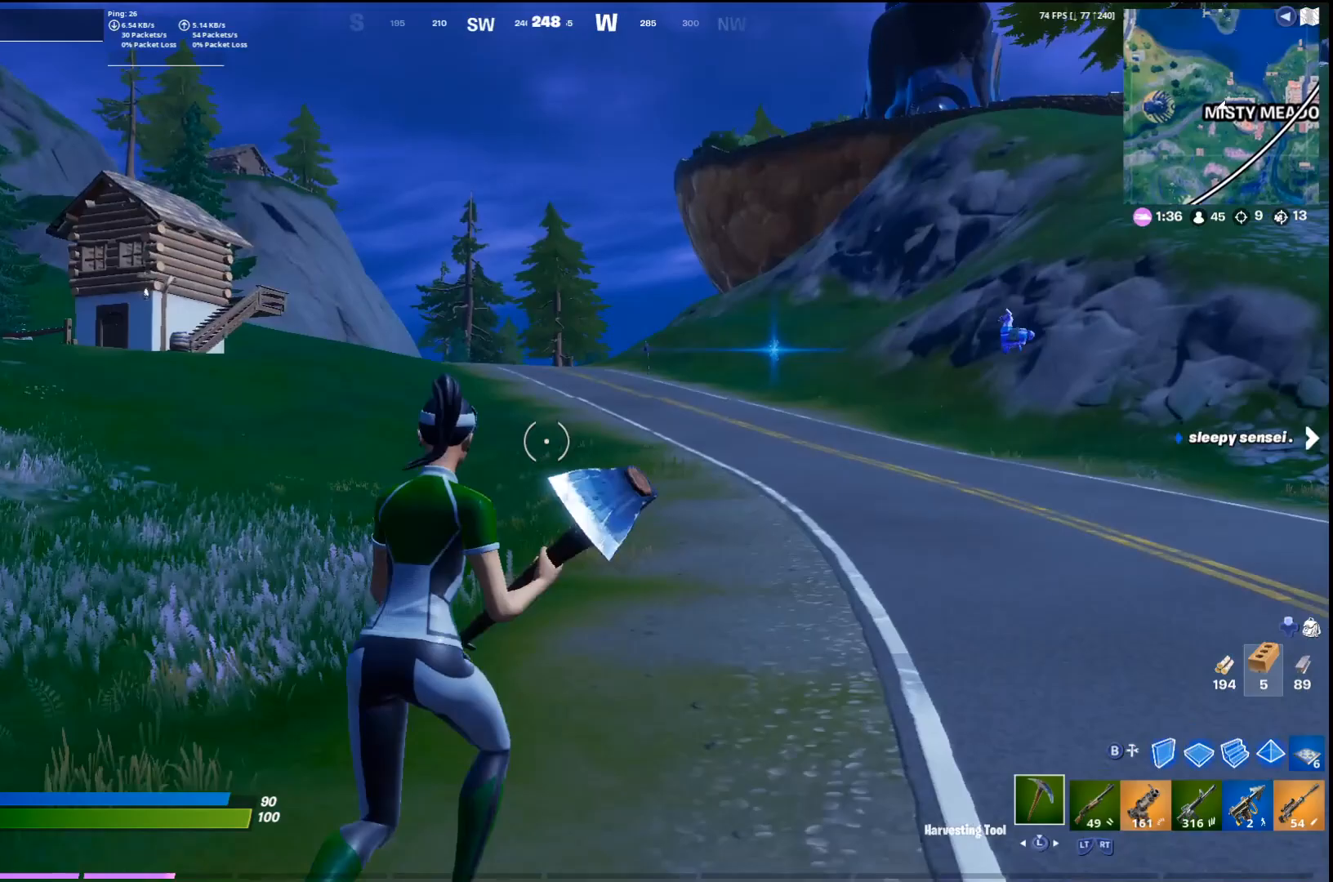
{"buttons": [], "left_stick": "up-right", "right_stick": "center", "events": [[67, "CROSS", "up"], [400, "R2", "down"], [500, "R2", "up"]]}
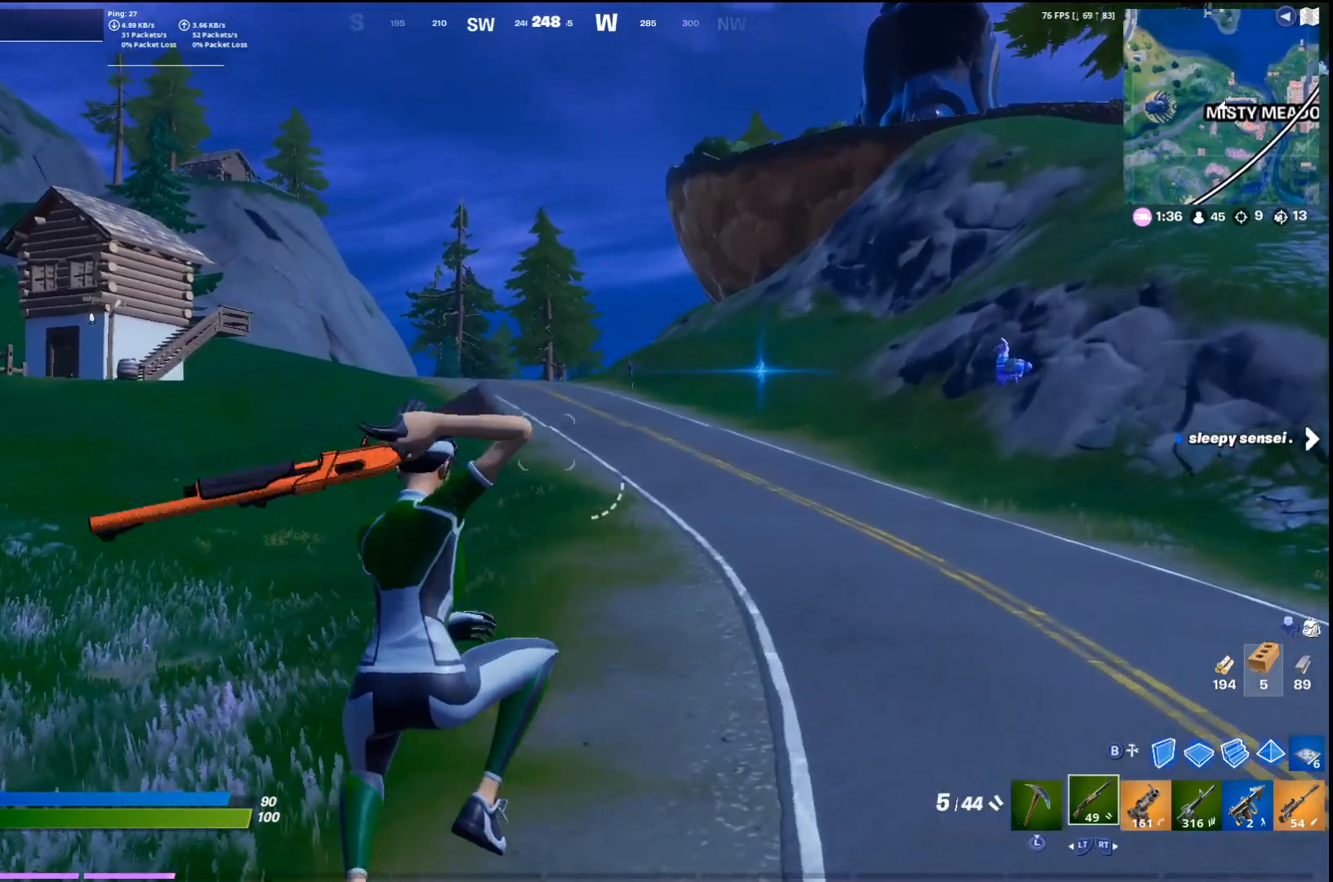
{"buttons": ["CROSS"], "left_stick": "up-right", "right_stick": "center", "events": [[133, "R2", "down"], [133, "right_stick", "right"], [233, "R2", "up"], [300, "right_stick", "center"], [467, "CROSS", "down"]]}
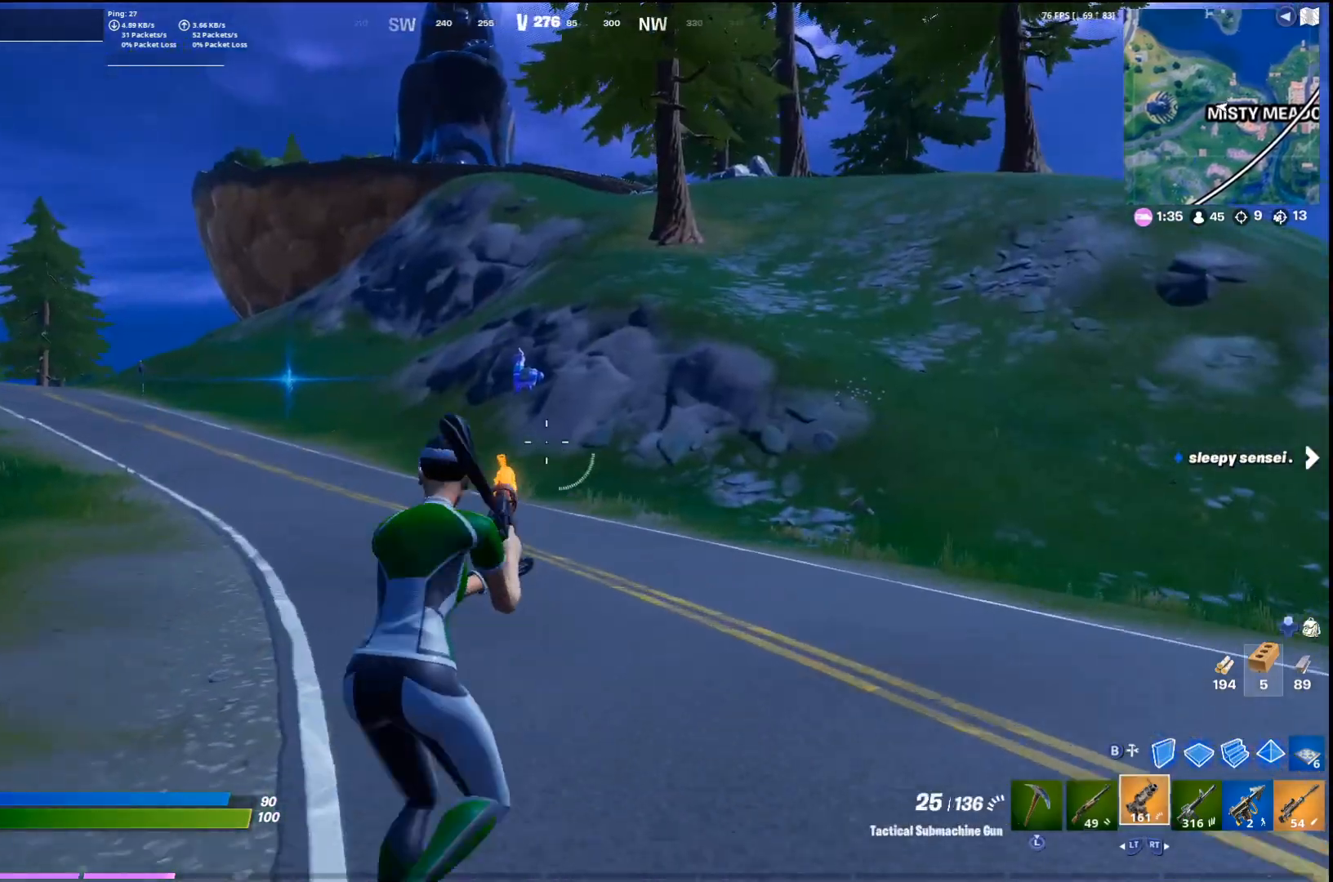
{"buttons": [], "left_stick": "up-right", "right_stick": "center", "events": [[100, "CROSS", "up"], [100, "right_stick", "left"], [300, "right_stick", "center"]]}
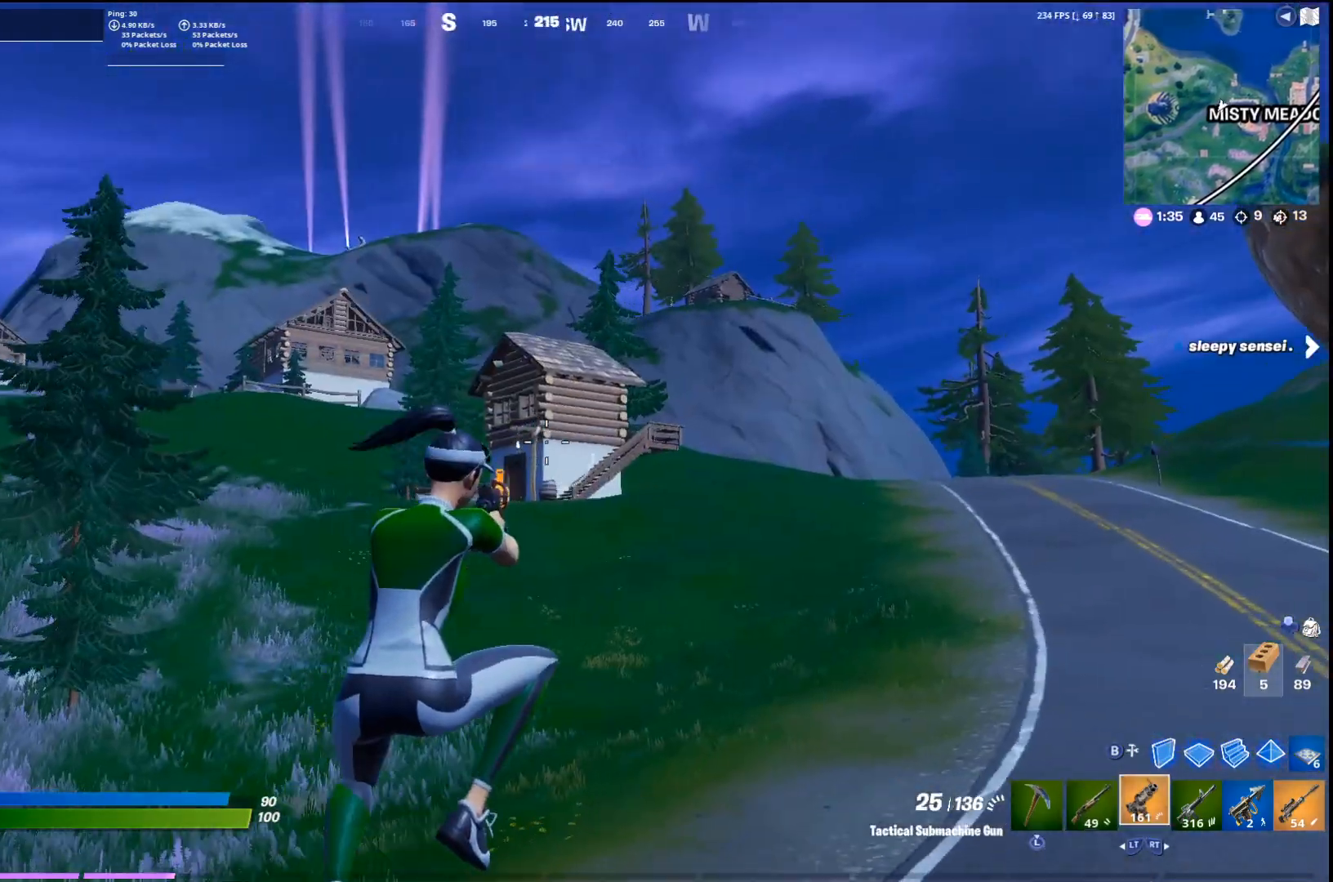
{"buttons": [], "left_stick": "up-right", "right_stick": "left", "events": [[100, "right_stick", "right"], [233, "R2", "down"], [300, "right_stick", "center"], [367, "R2", "up"], [467, "right_stick", "left"]]}
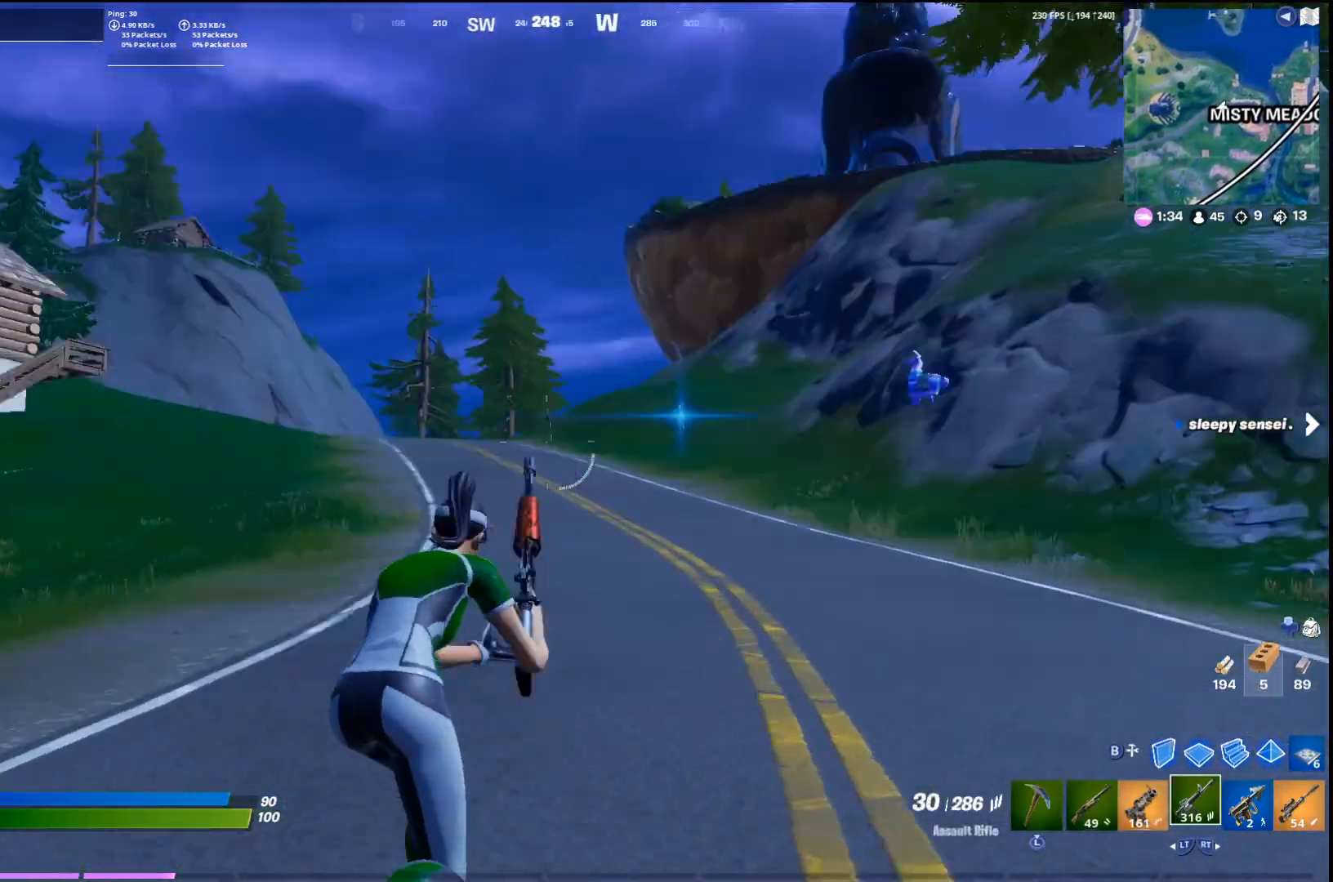
{"buttons": [], "left_stick": "up-right", "right_stick": "center", "events": [[33, "CROSS", "down"], [133, "right_stick", "center"], [167, "CROSS", "up"]]}
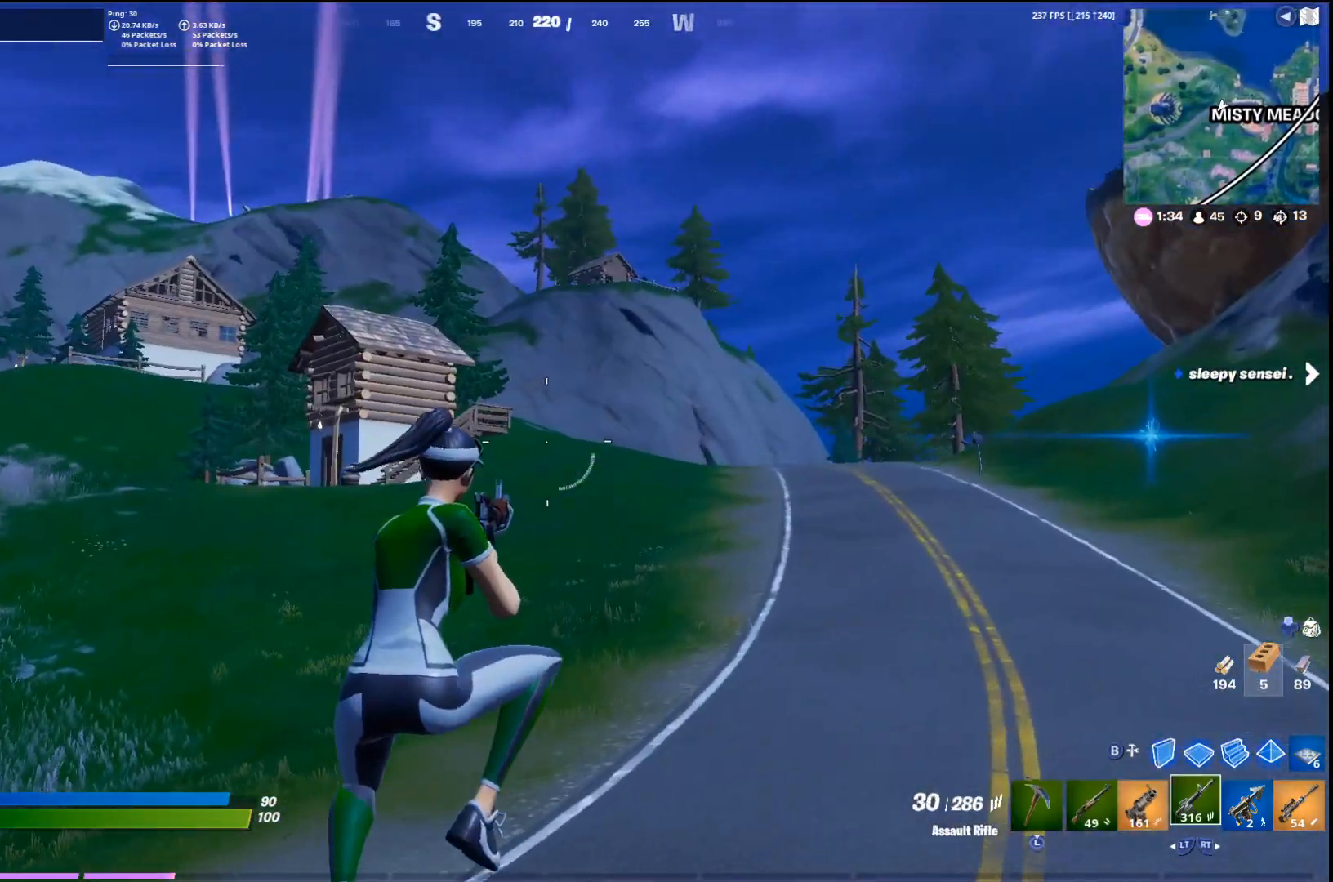
{"buttons": [], "left_stick": "up", "right_stick": "center", "events": [[67, "right_stick", "right"], [233, "right_stick", "center"], [433, "left_stick", "up"]]}
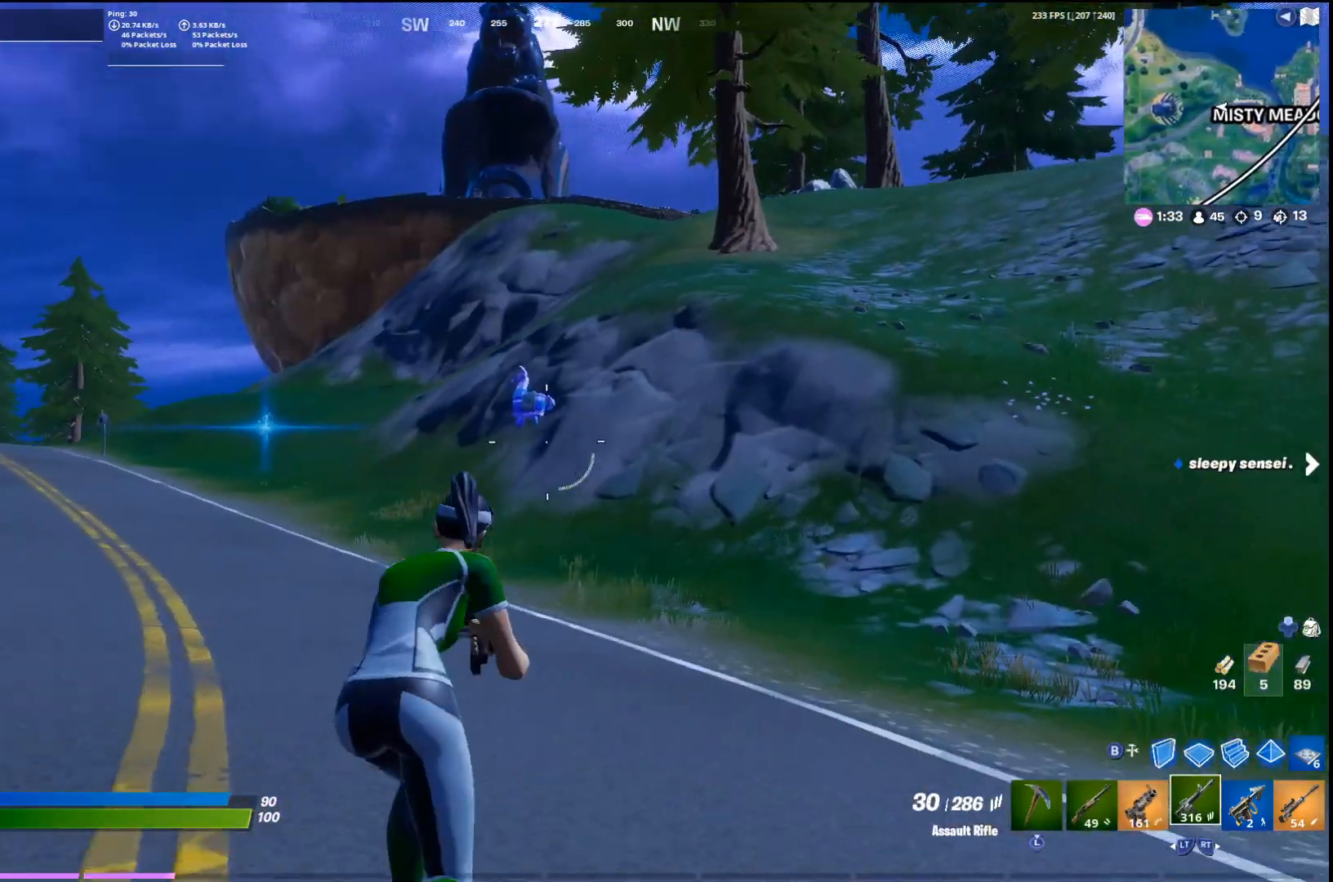
{"buttons": [], "left_stick": "up", "right_stick": "center", "events": []}
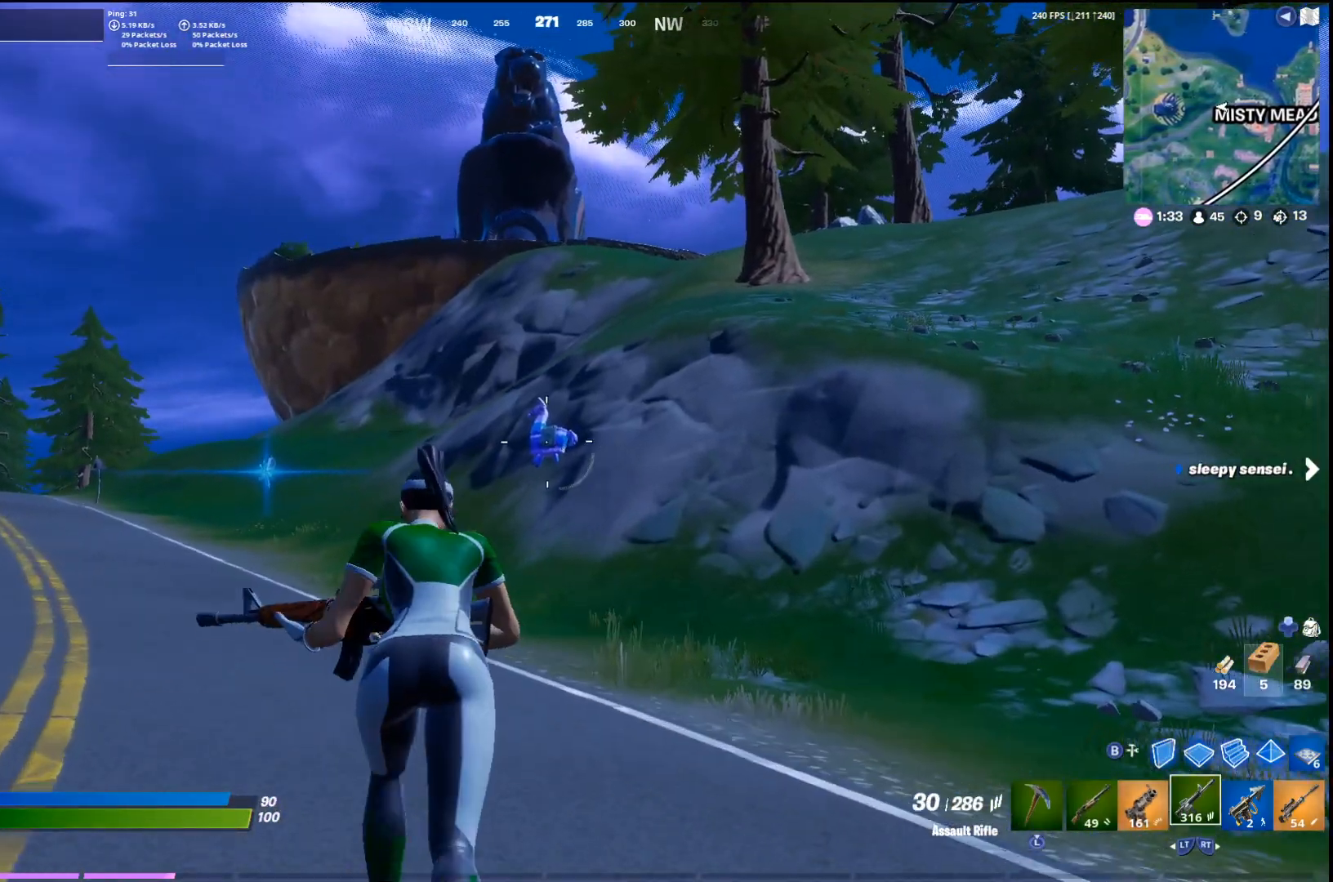
{"buttons": ["R1"], "left_stick": "up", "right_stick": "center", "events": [[367, "R1", "down"]]}
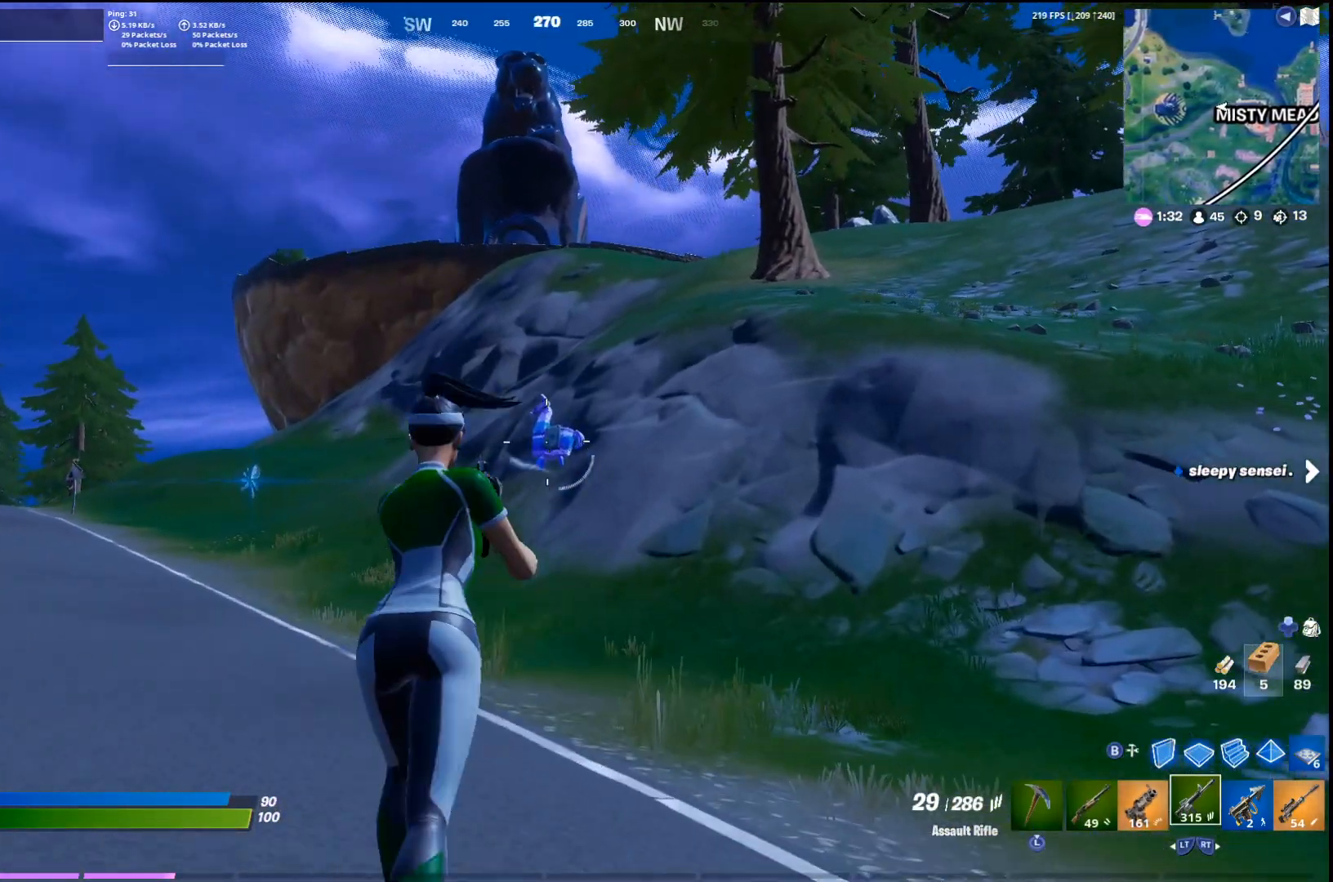
{"buttons": ["R1"], "left_stick": "up", "right_stick": "center", "events": []}
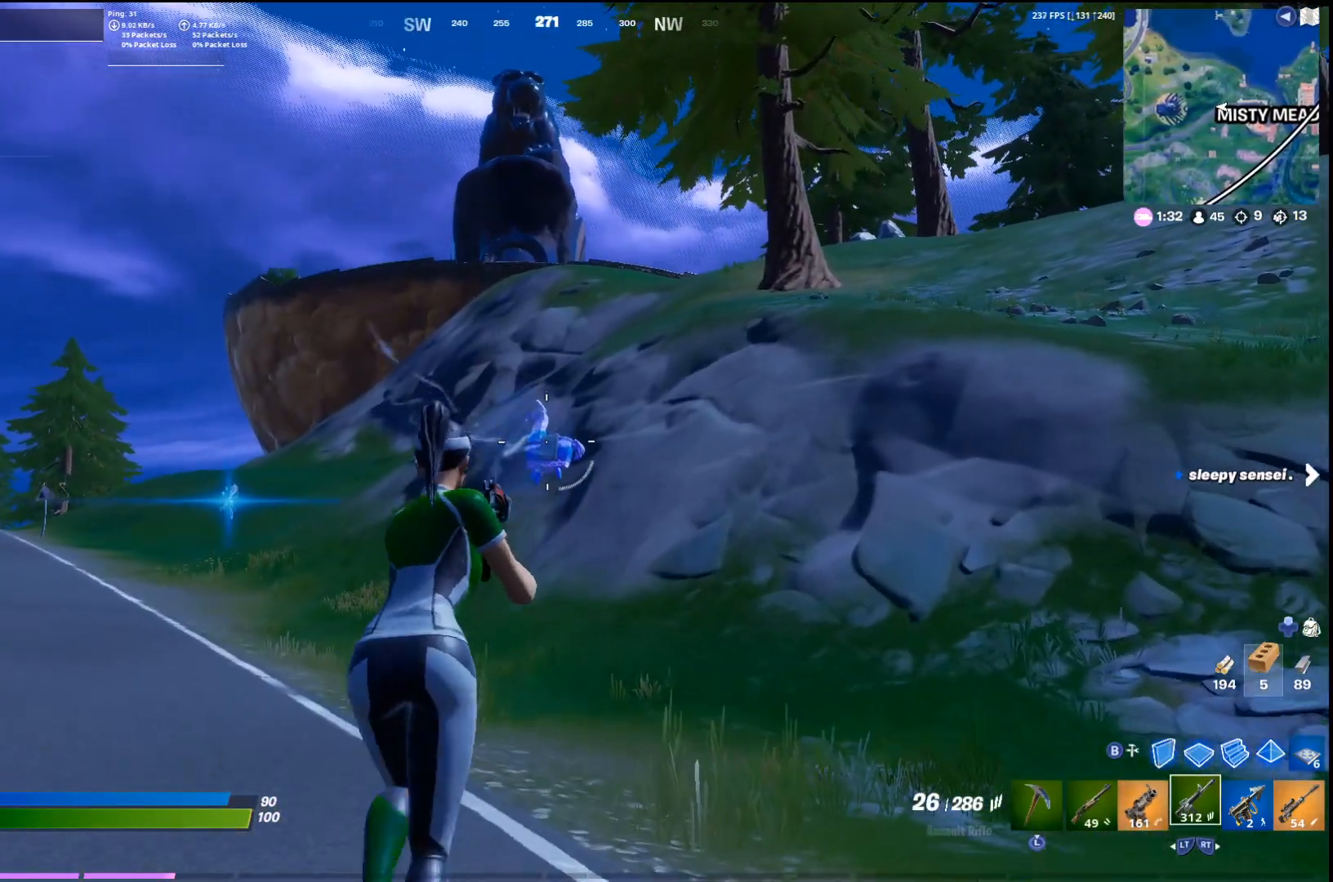
{"buttons": ["R1"], "left_stick": "up", "right_stick": "center", "events": []}
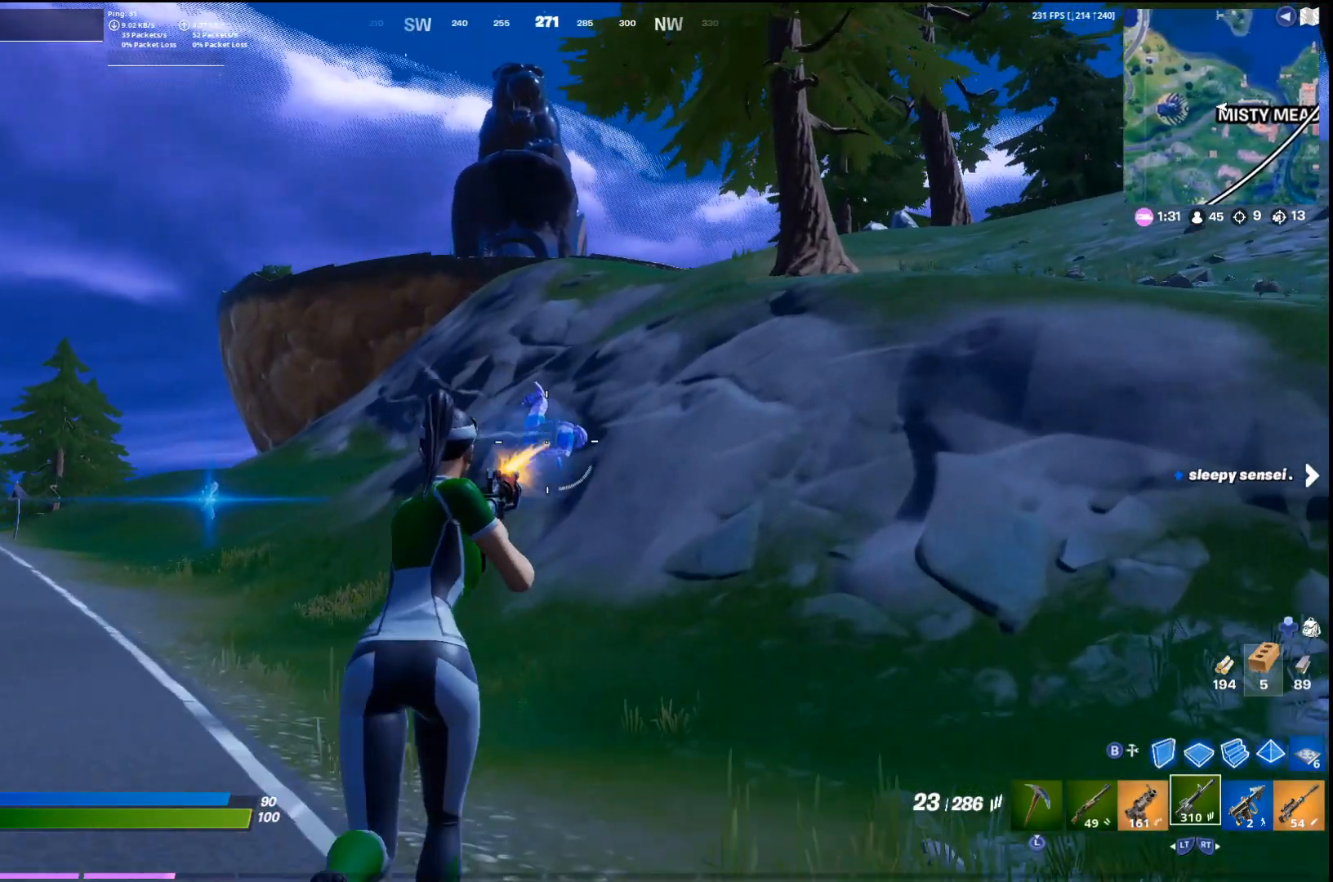
{"buttons": ["R1"], "left_stick": "up", "right_stick": "center", "events": []}
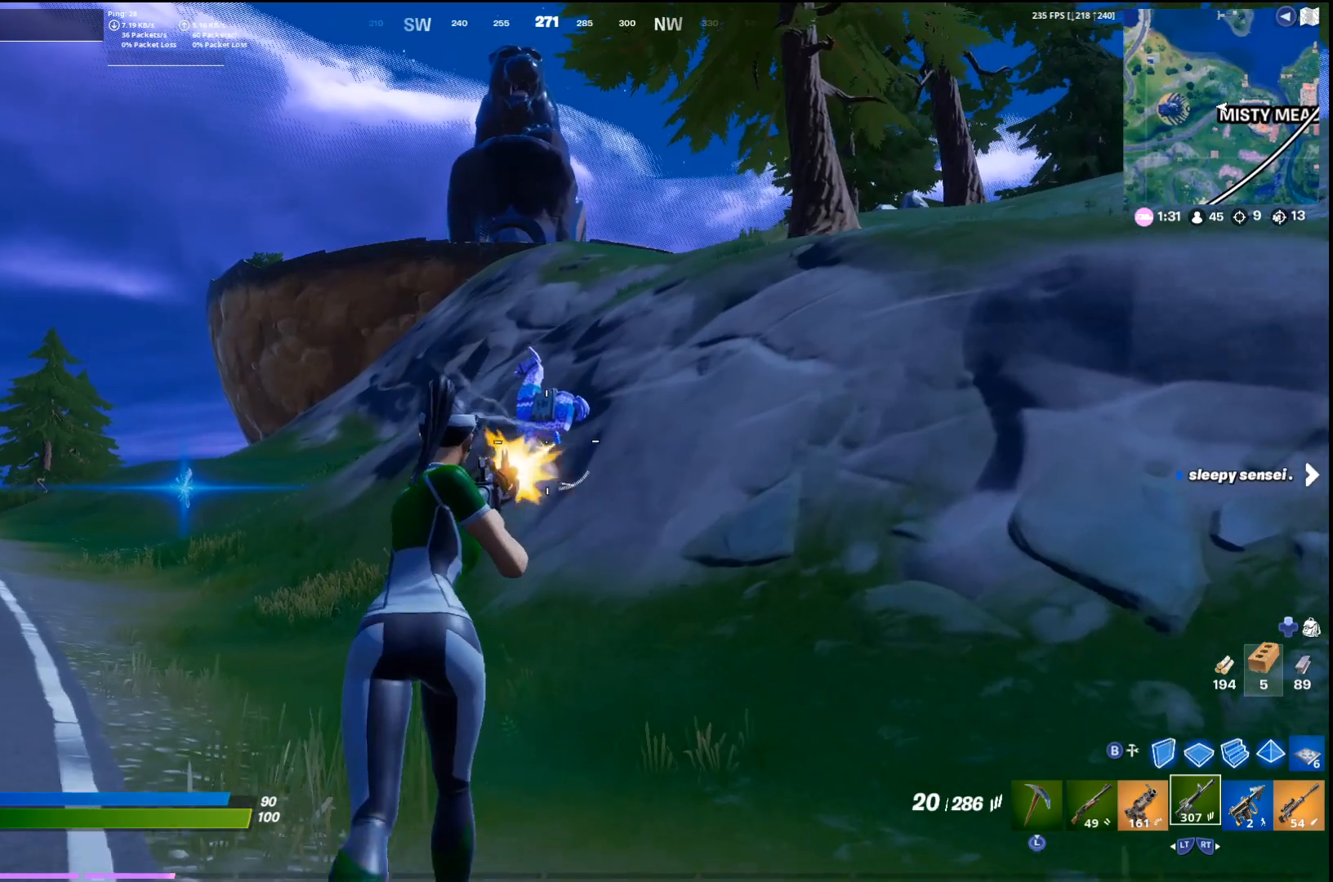
{"buttons": ["R1"], "left_stick": "up", "right_stick": "center", "events": []}
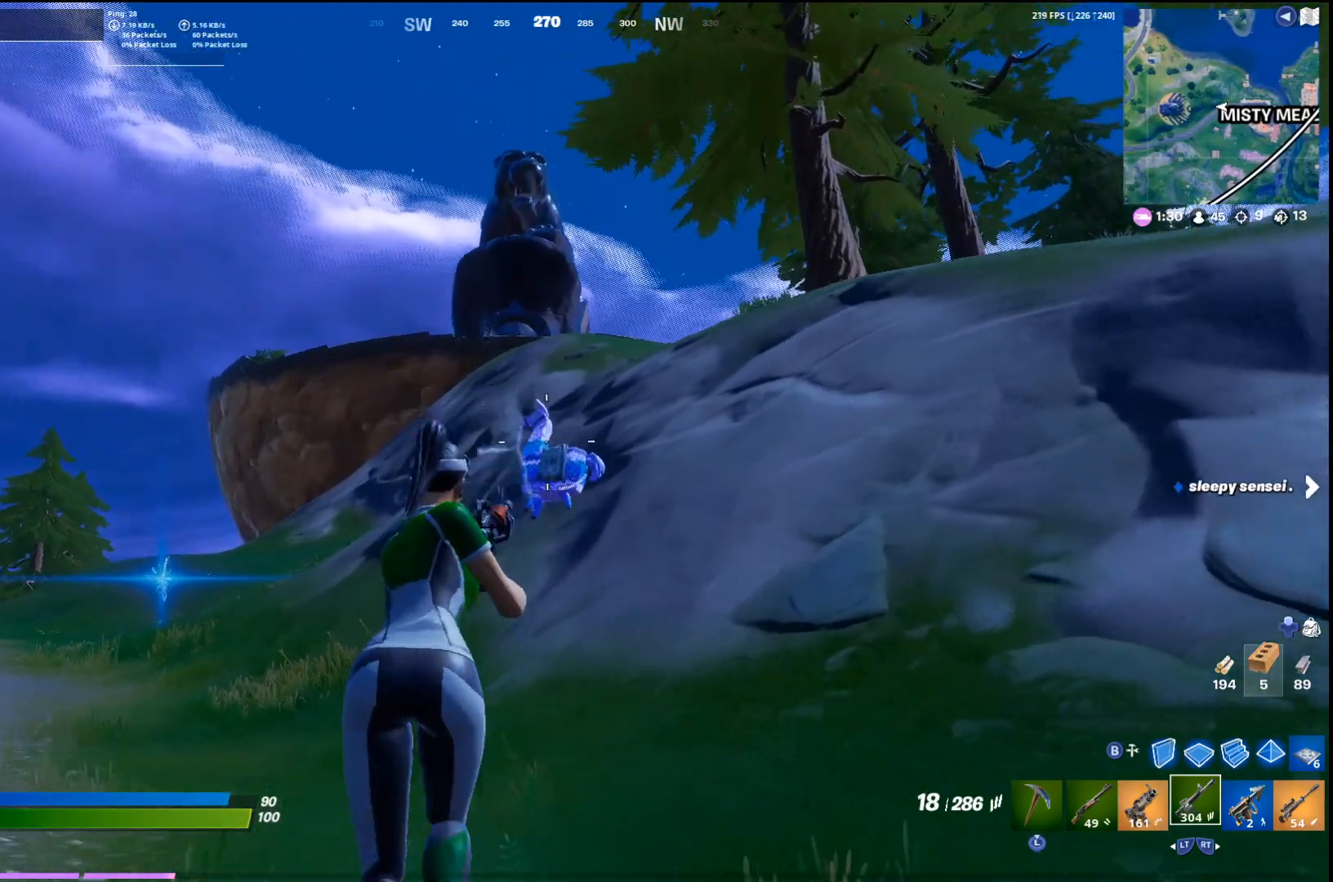
{"buttons": ["R1"], "left_stick": "up", "right_stick": "center", "events": []}
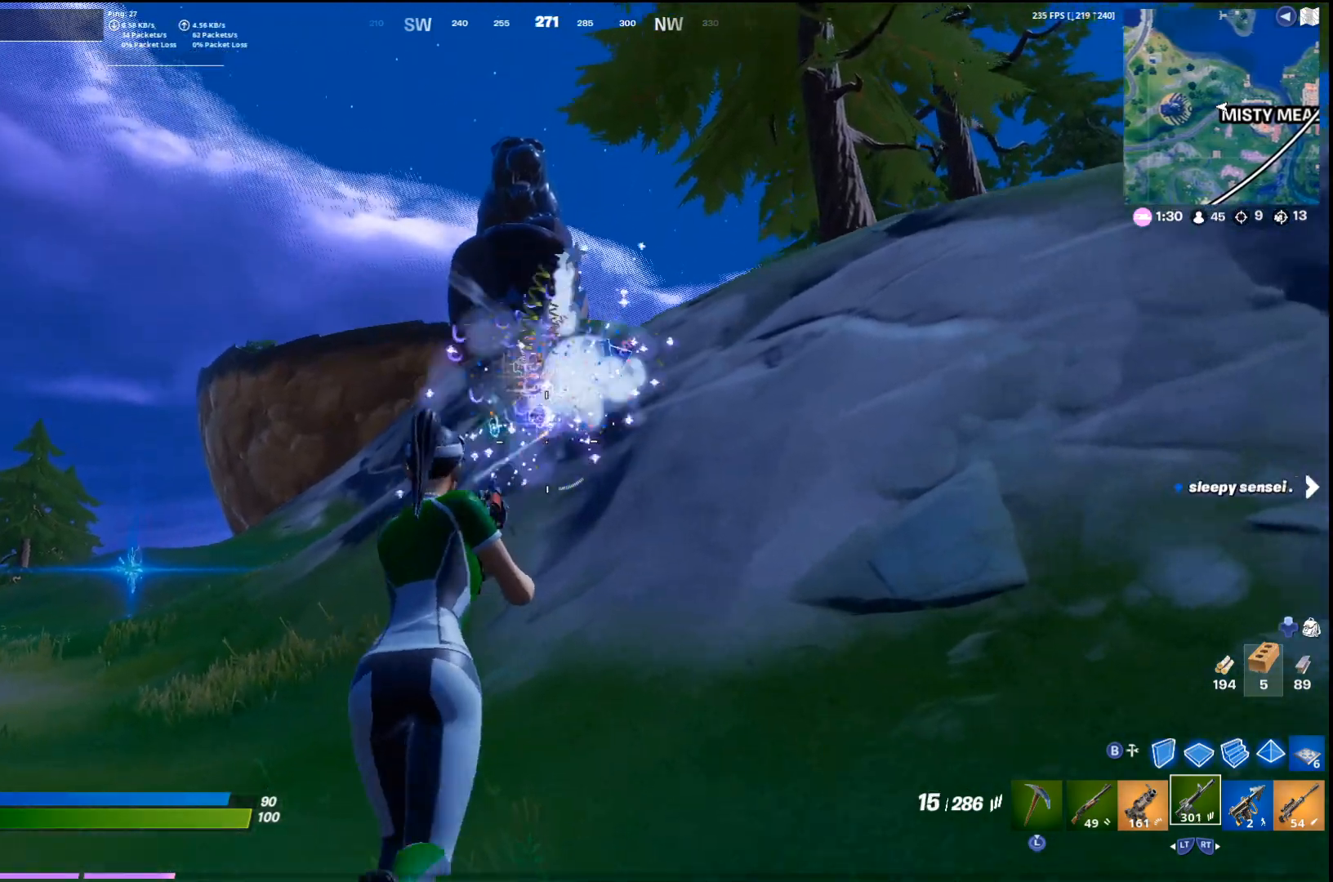
{"buttons": [], "left_stick": "up", "right_stick": "center", "events": [[100, "R1", "up"], [233, "right_stick", "down-left"], [400, "right_stick", "center"]]}
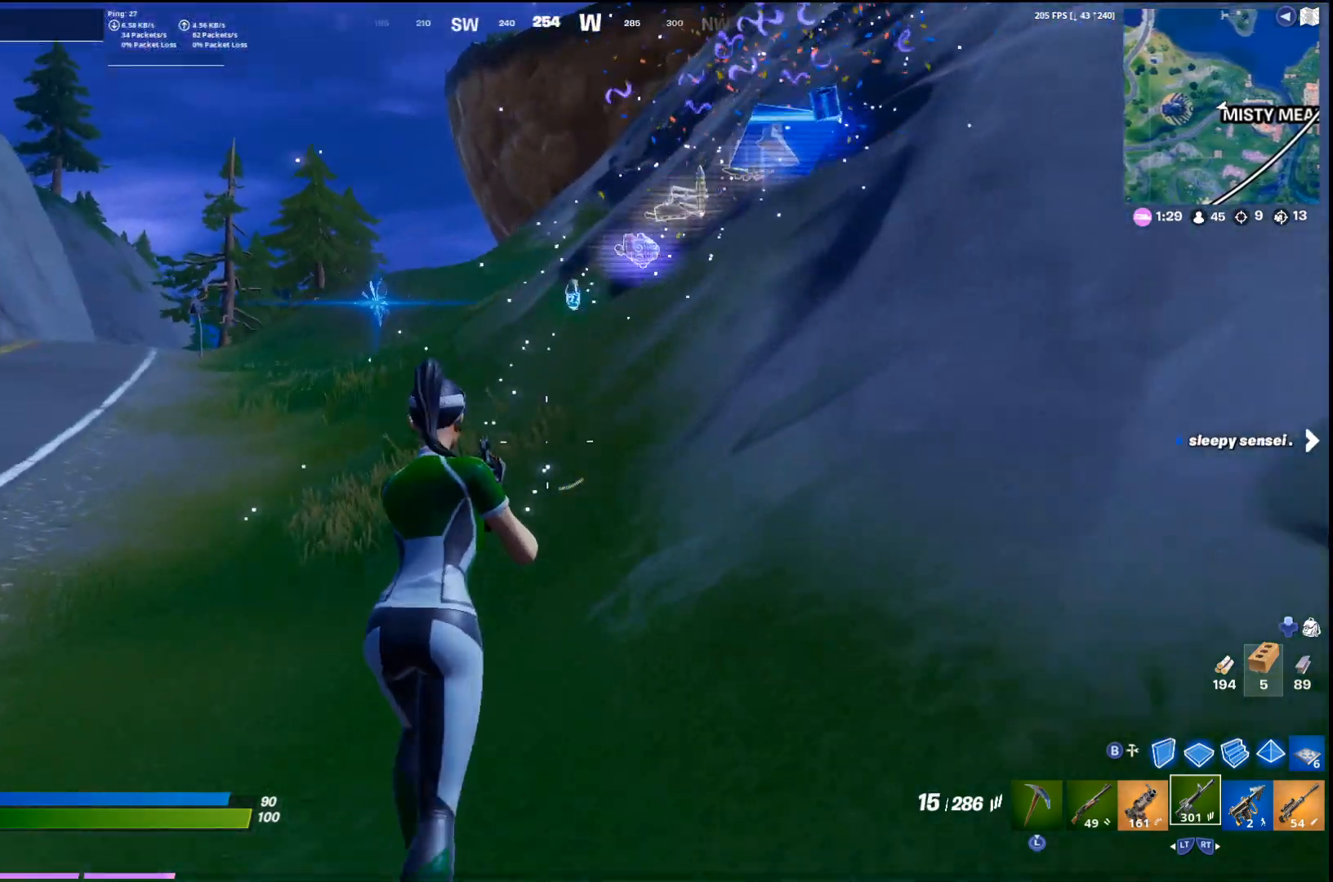
{"buttons": [], "left_stick": "up", "right_stick": "down-left", "events": [[500, "right_stick", "down-left"]]}
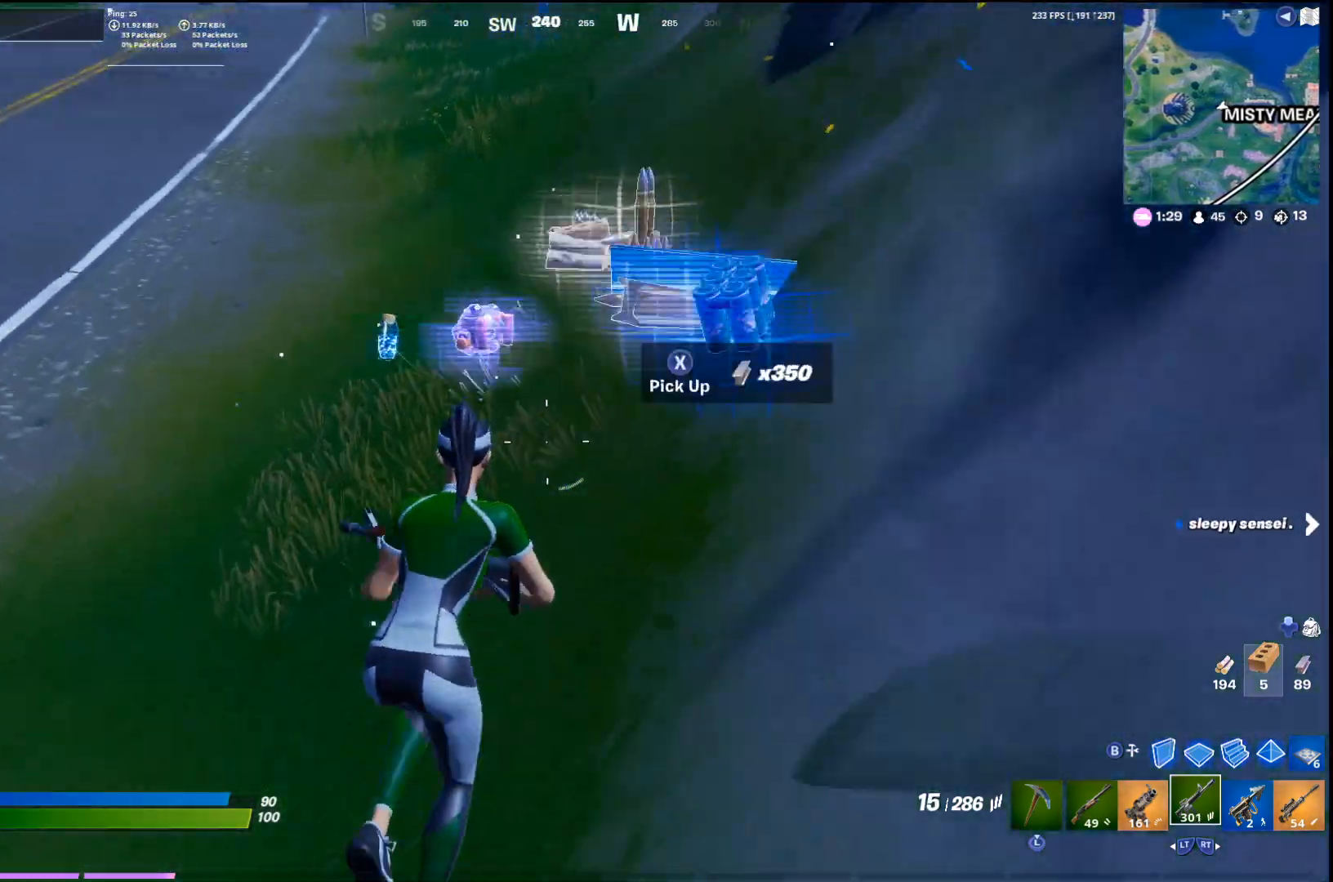
{"buttons": [], "left_stick": "up", "right_stick": "center", "events": [[167, "left_stick", "up-left"], [200, "R2", "down"], [233, "right_stick", "center"], [367, "R2", "up"], [367, "right_stick", "left"], [500, "left_stick", "up"], [500, "right_stick", "center"]]}
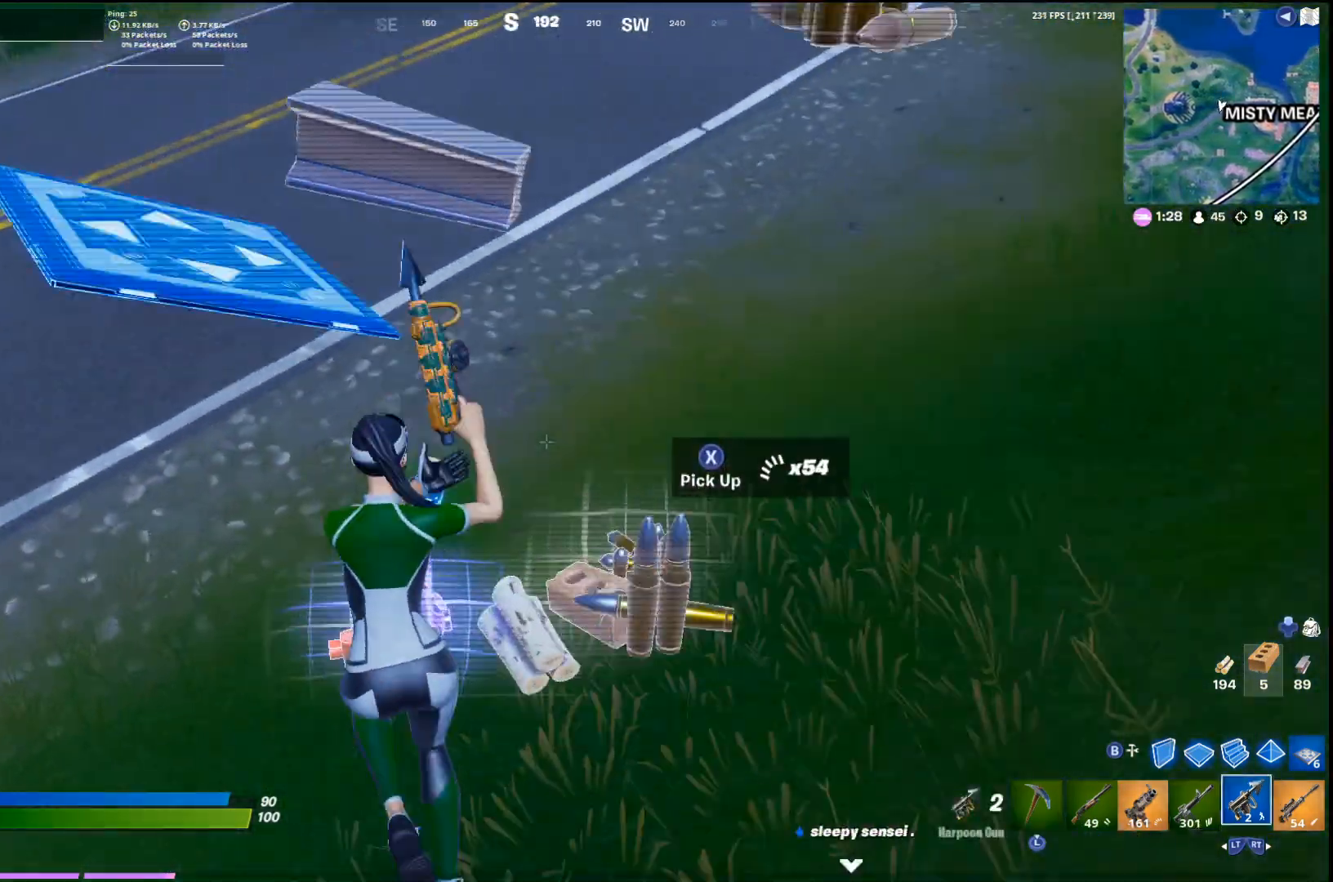
{"buttons": ["R2"], "left_stick": "down-left", "right_stick": "center", "events": [[100, "left_stick", "up-right"], [133, "right_stick", "left"], [267, "left_stick", "down-right"], [400, "R2", "down"], [400, "left_stick", "down-left"], [500, "right_stick", "center"]]}